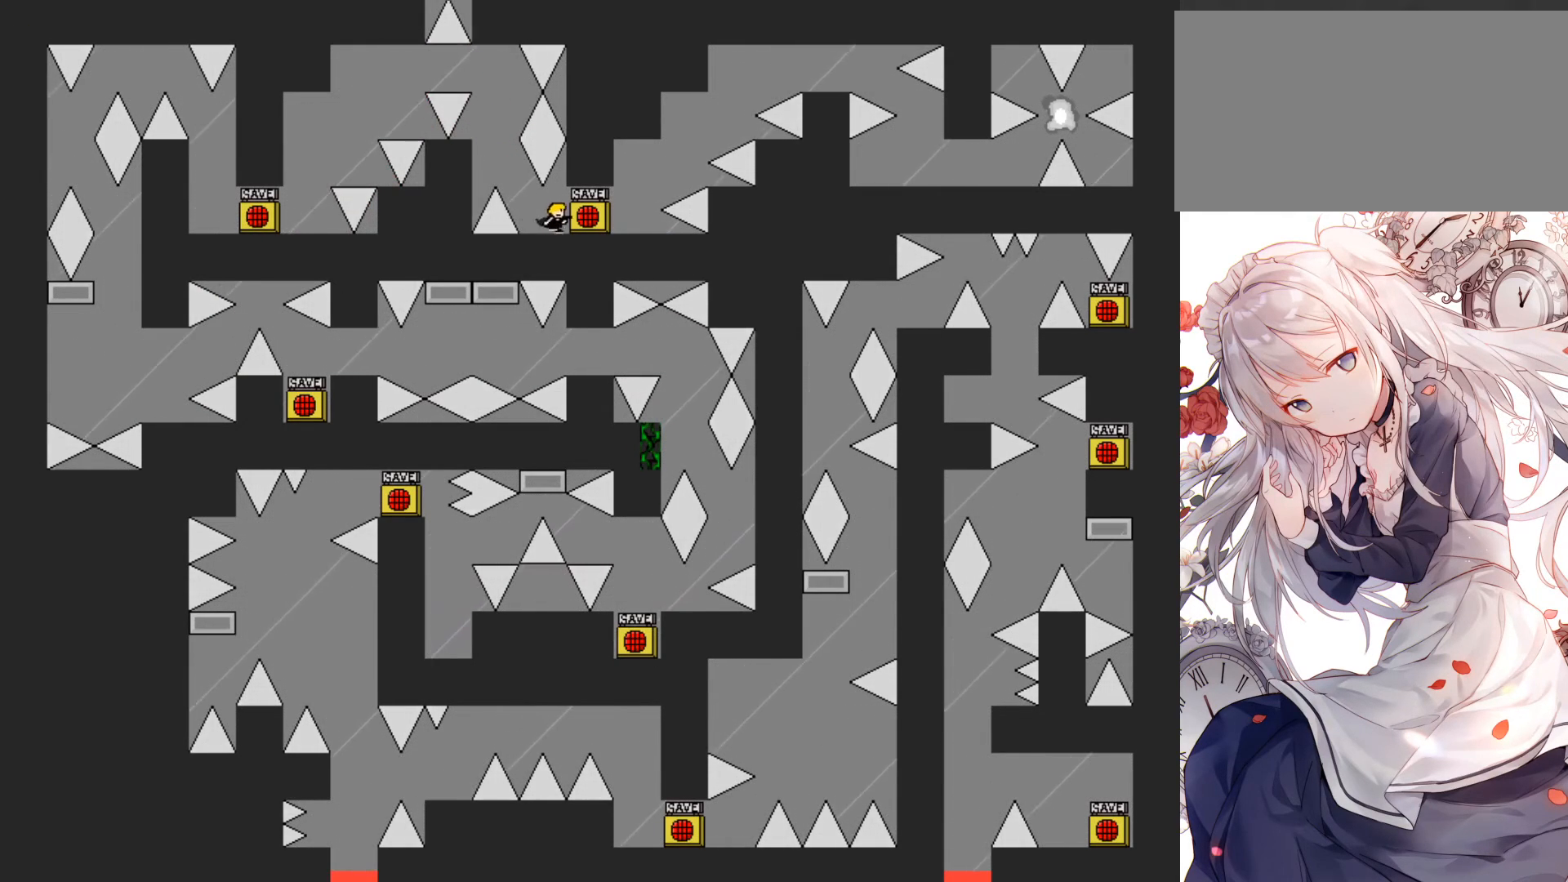
Gameplay with keyboard; each line is a JSON object with the keys held at the frame after it. "events" lists presses ("down") and releases ("up") of "down", "jump", "jump2", "left", "r", "right", "up" and "z" between this image and that frame as [ms after this image, input, new state], when the widget could be followed in between. No other keys are recorded. Mouse input is not recorded. Key names are as the overlay labels them; some are game actions (e.g. jump) rather than physical keys.
{"keys": ["right"], "events": [[17, "right", "up"], [267, "z", "down"], [350, "z", "up"], [433, "right", "down"]]}
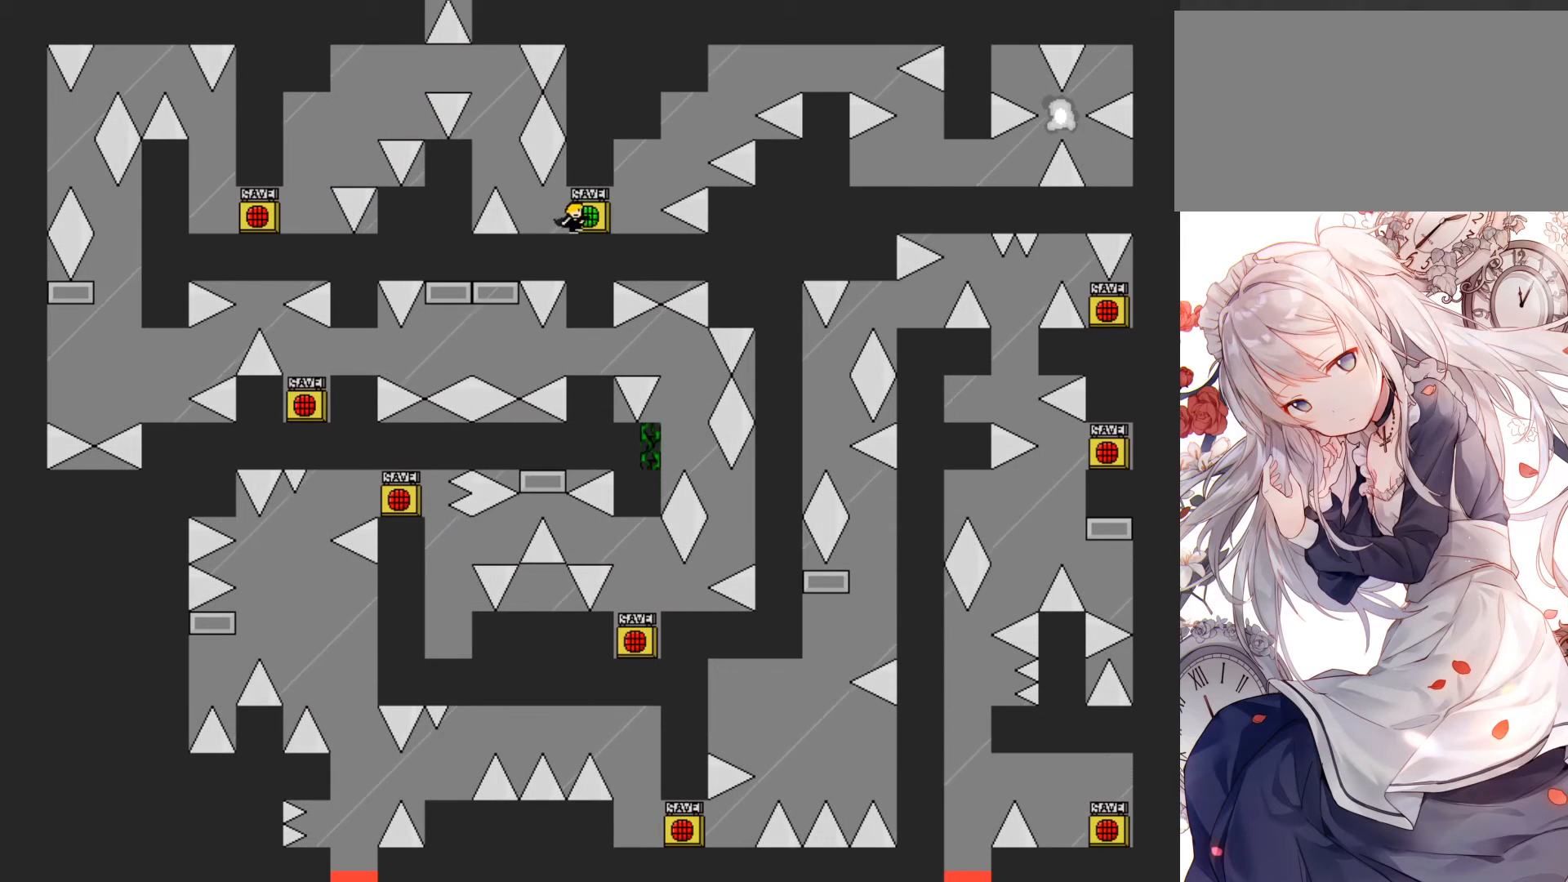
{"keys": [], "events": [[217, "right", "up"]]}
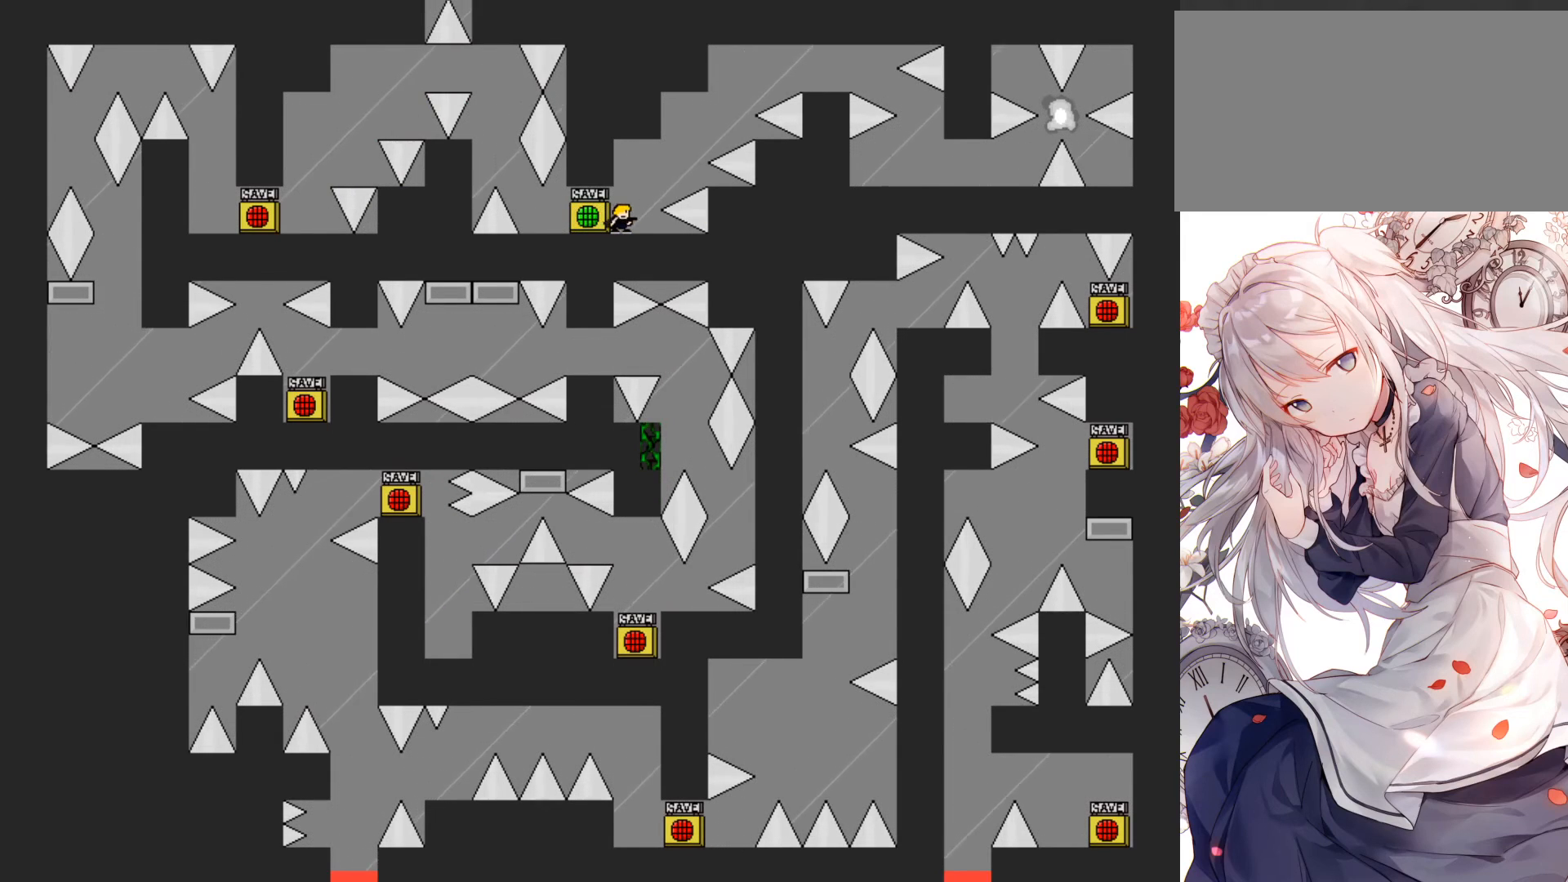
{"keys": [], "events": [[50, "right", "down"], [67, "right", "up"], [317, "right", "down"], [333, "right", "up"]]}
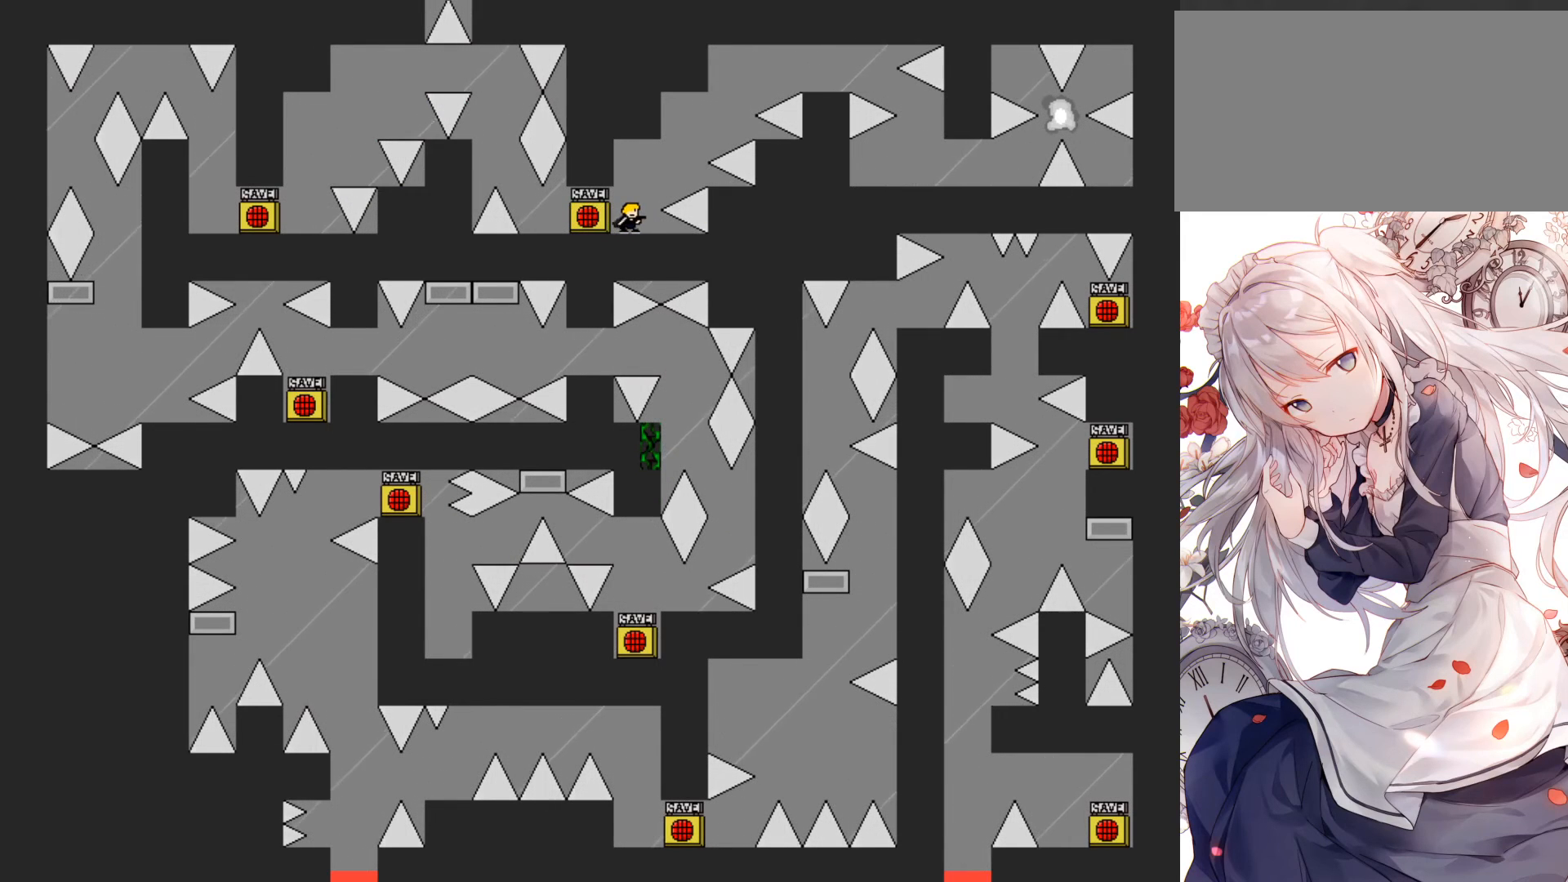
{"keys": ["r"], "events": [[17, "right", "down"], [50, "right", "up"], [333, "right", "down"], [350, "right", "up"], [500, "r", "down"]]}
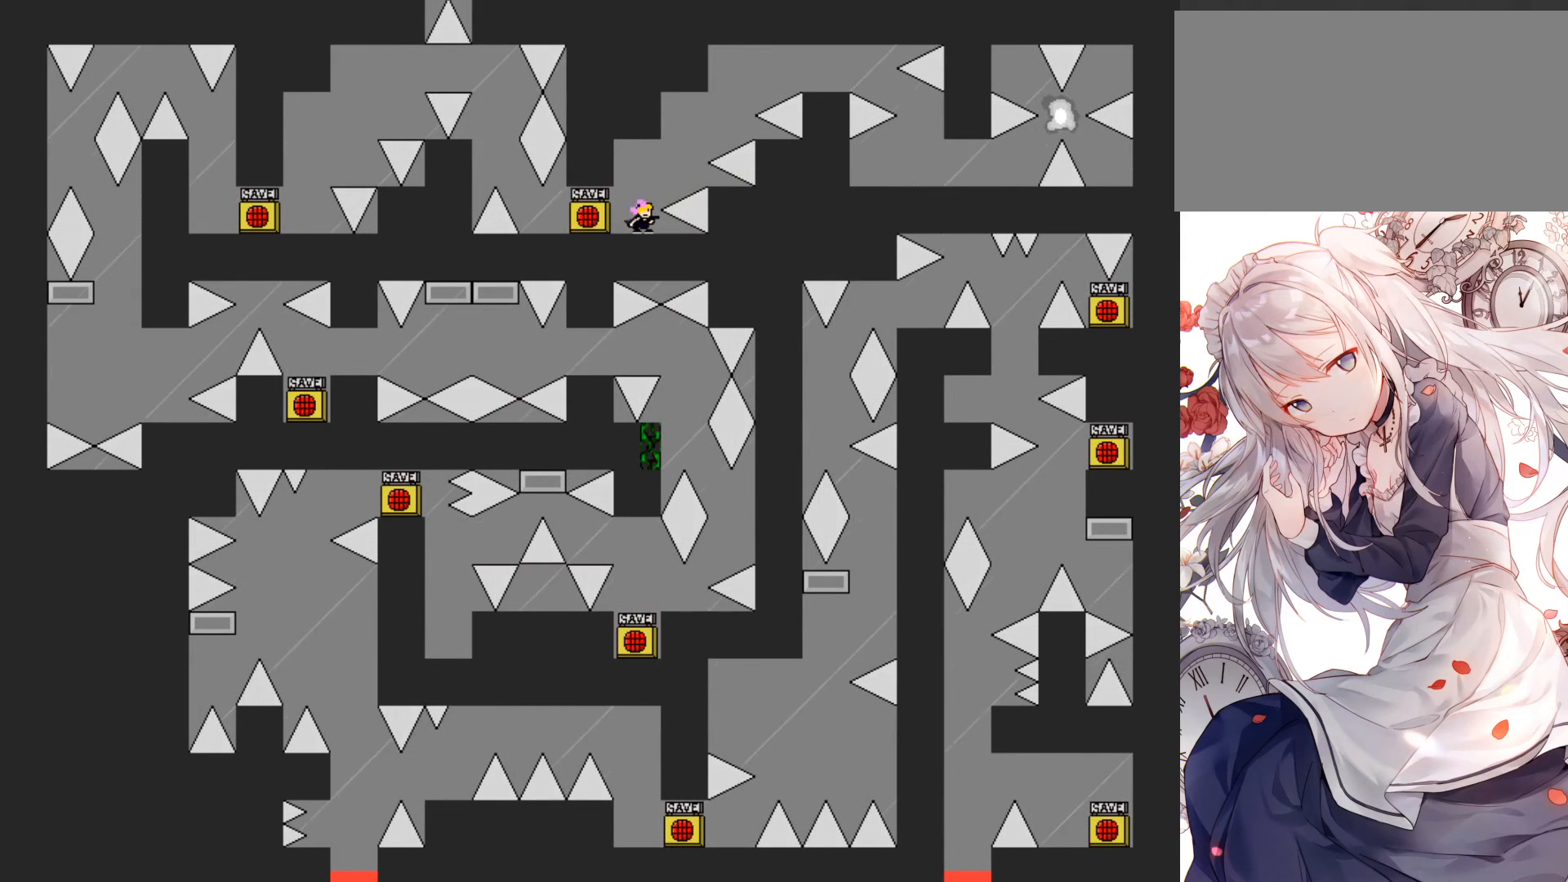
{"keys": ["right"], "events": [[100, "r", "up"], [250, "jump", "down"], [250, "right", "down"], [500, "jump", "up"]]}
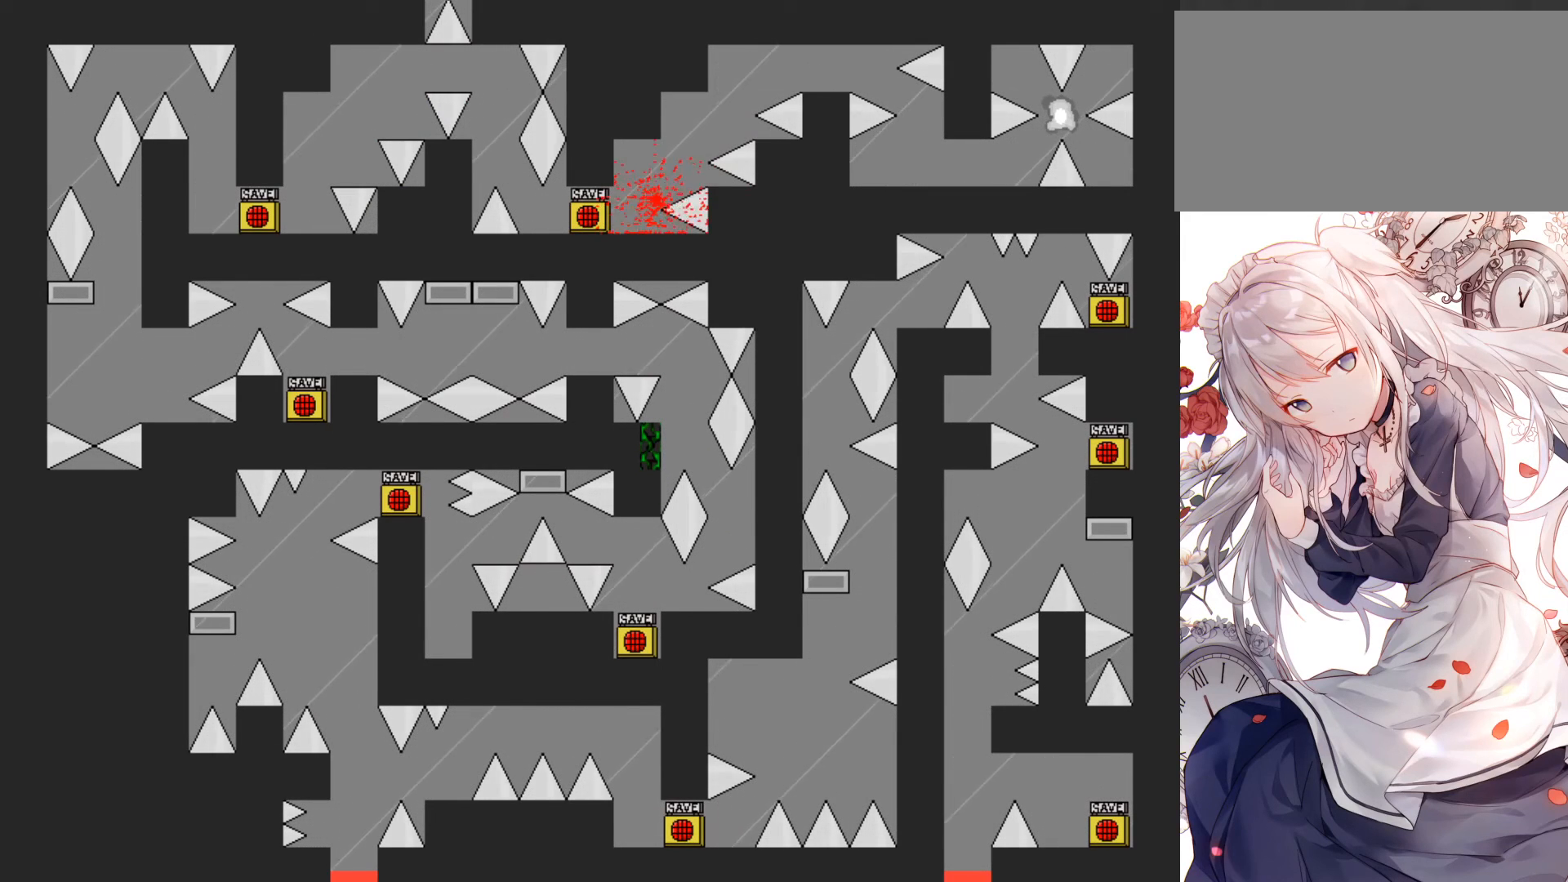
{"keys": ["jump", "right"], "events": [[133, "right", "up"], [150, "r", "down"], [250, "r", "up"], [400, "jump", "down"], [400, "right", "down"]]}
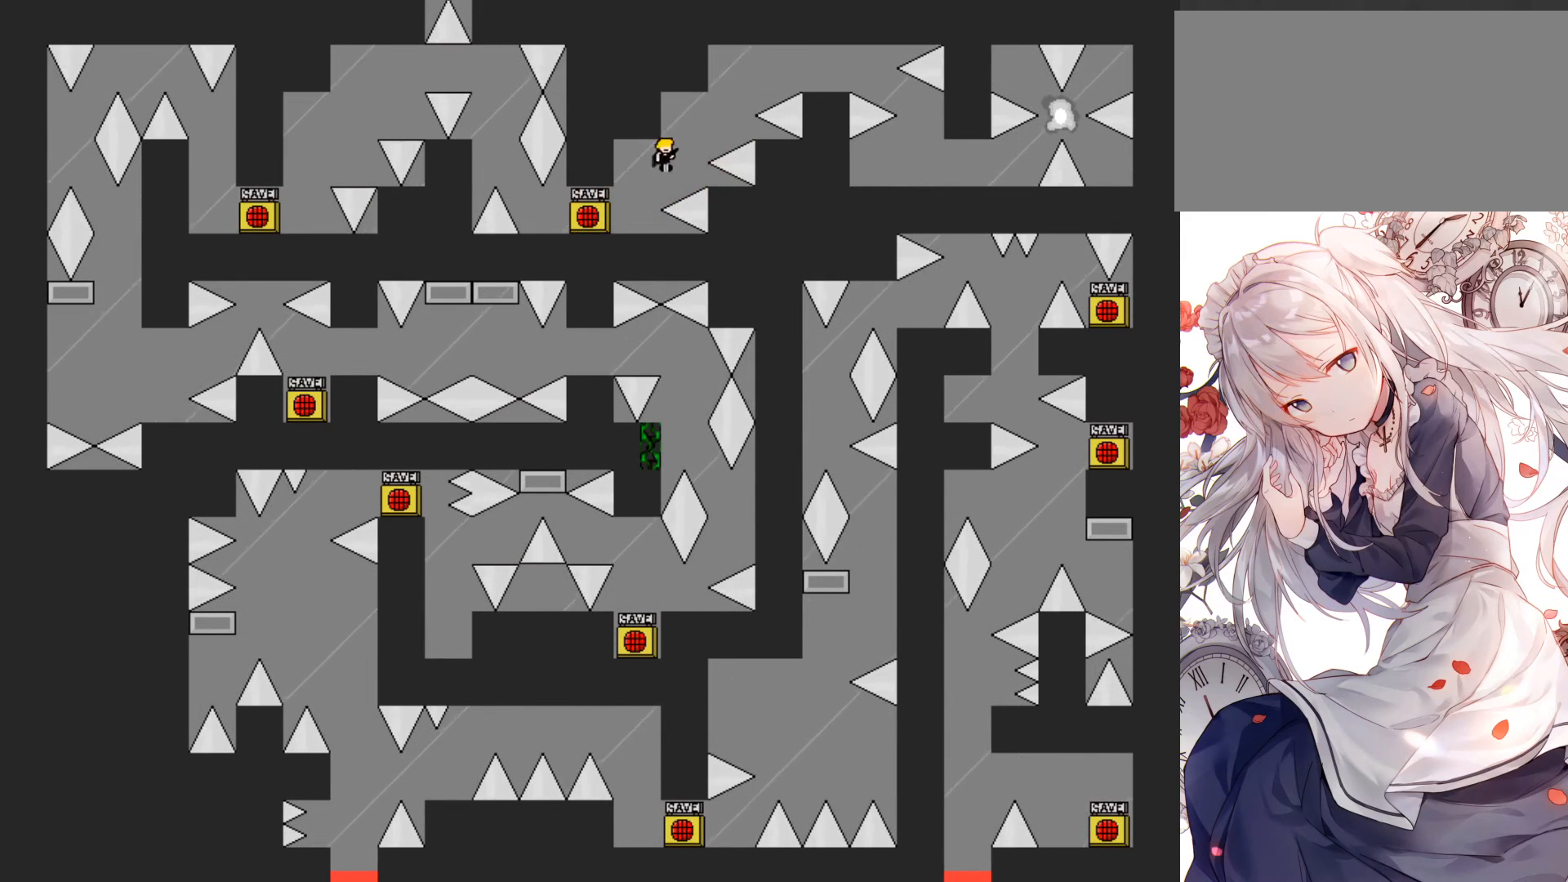
{"keys": ["jump", "right"], "events": [[200, "jump", "up"], [300, "jump", "down"]]}
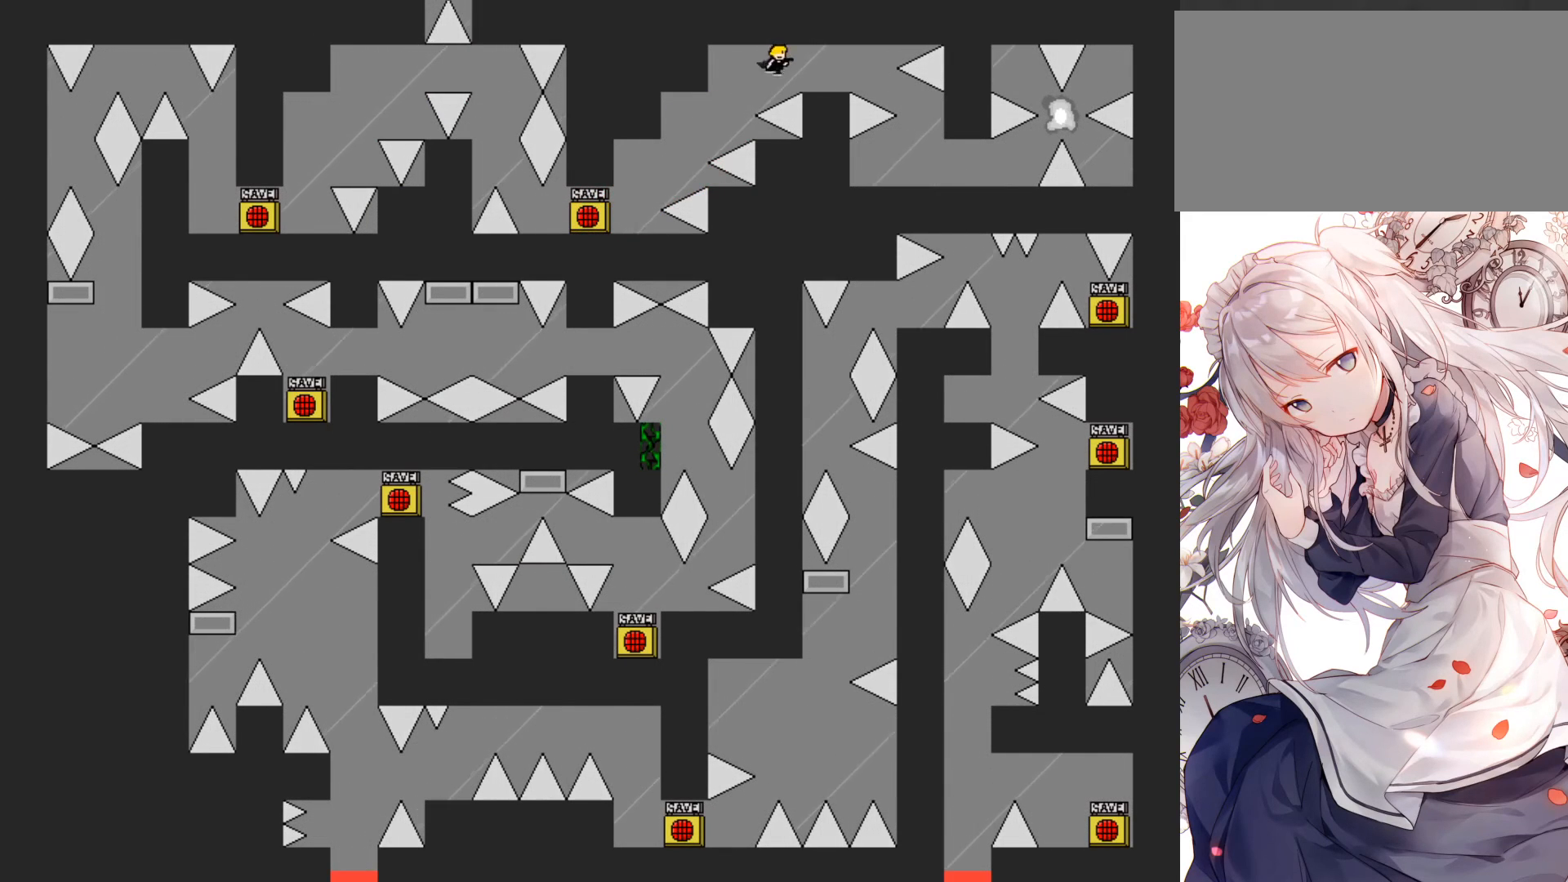
{"keys": ["right"], "events": [[100, "jump", "up"], [233, "right", "up"], [500, "right", "down"]]}
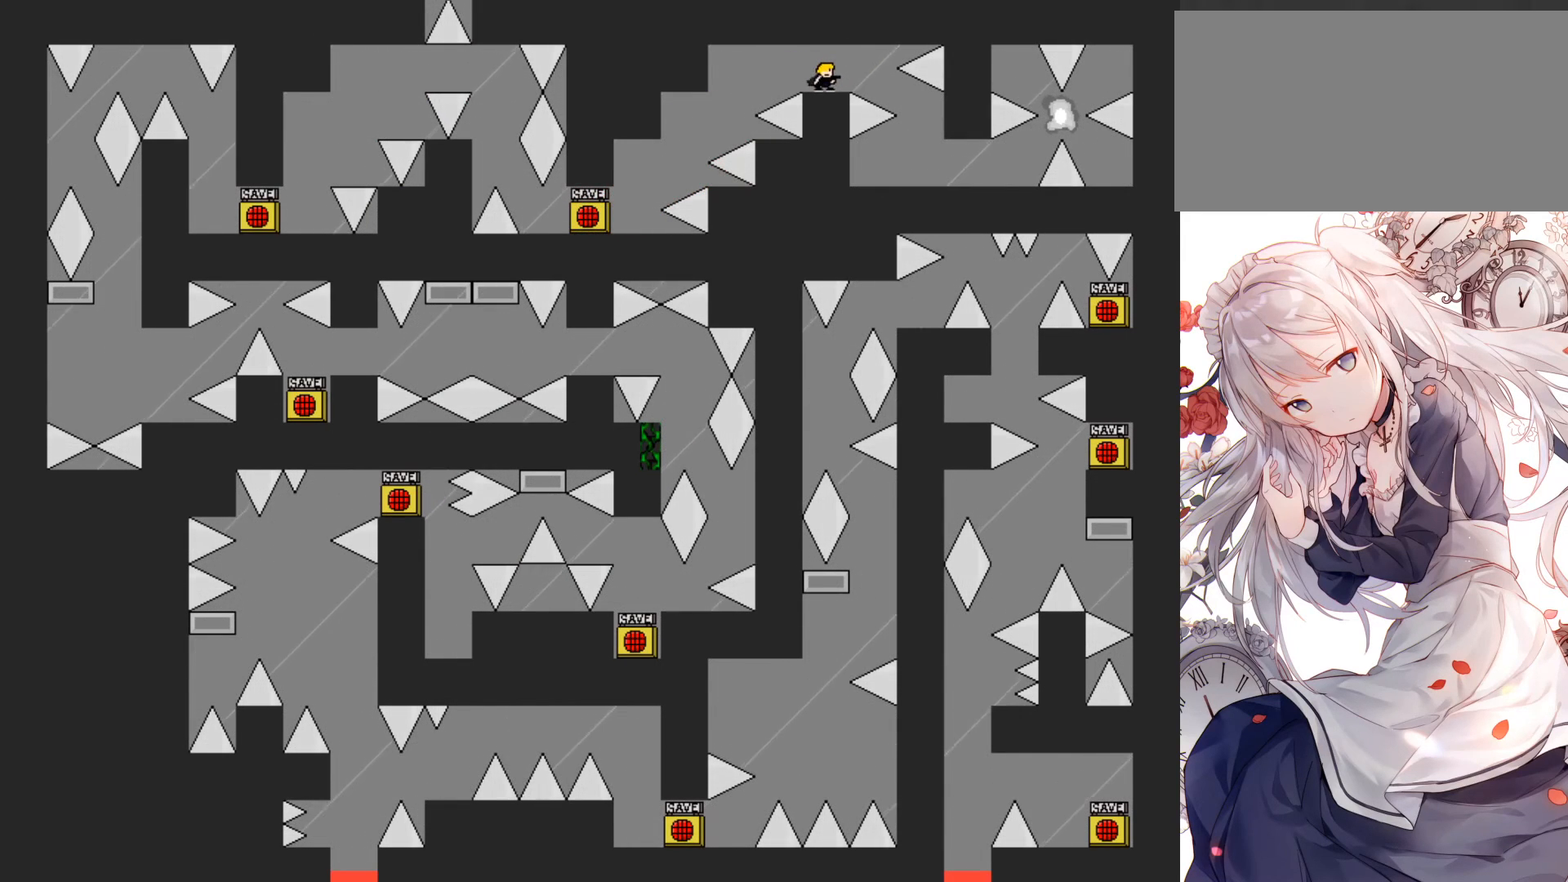
{"keys": [], "events": [[50, "right", "up"]]}
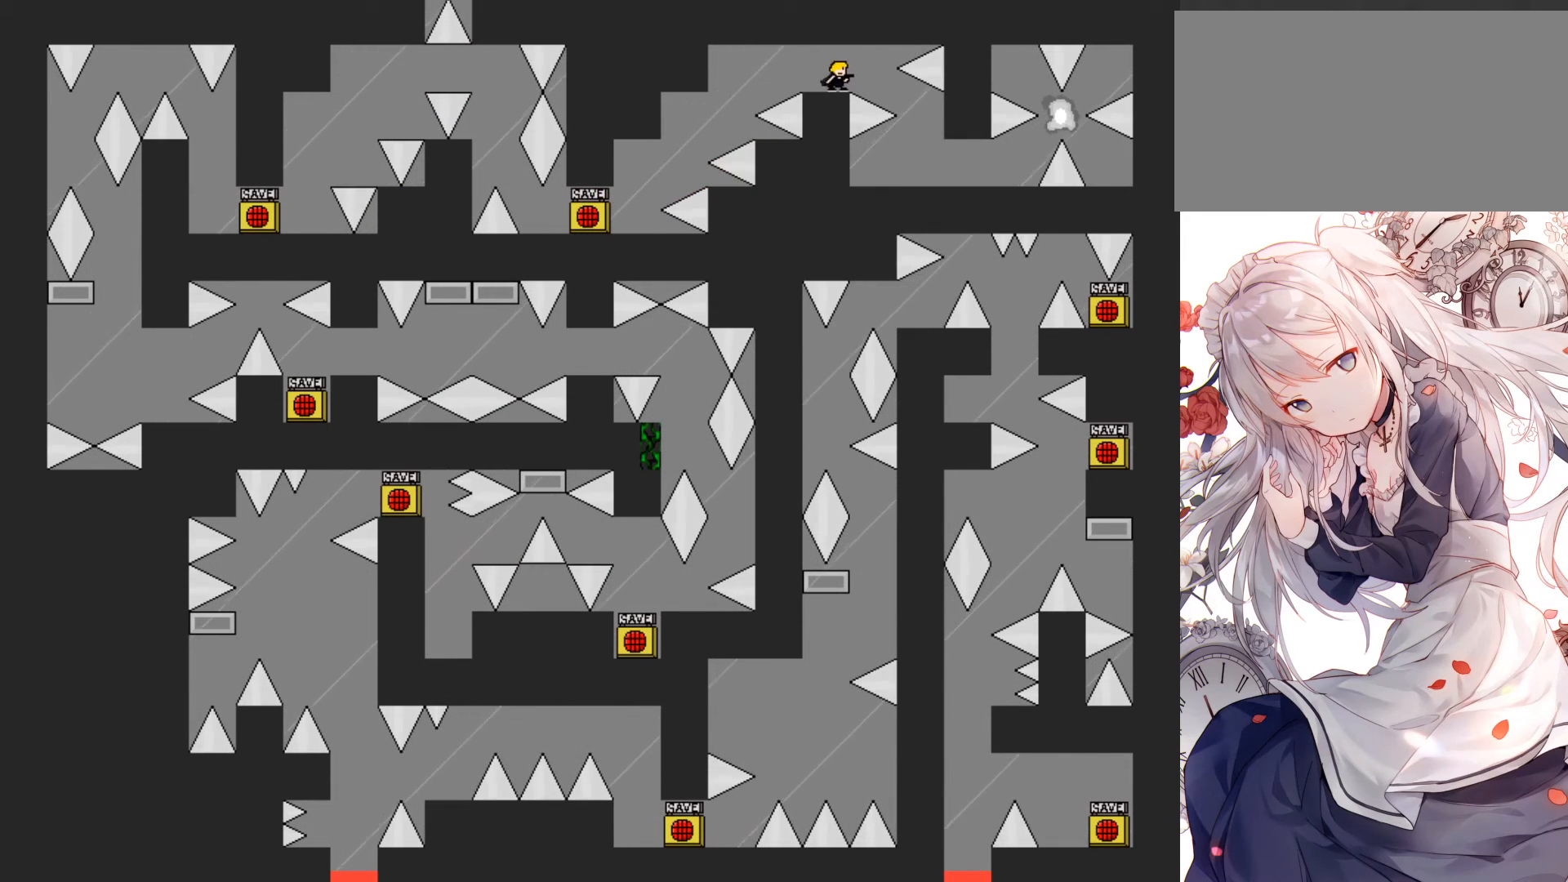
{"keys": [], "events": []}
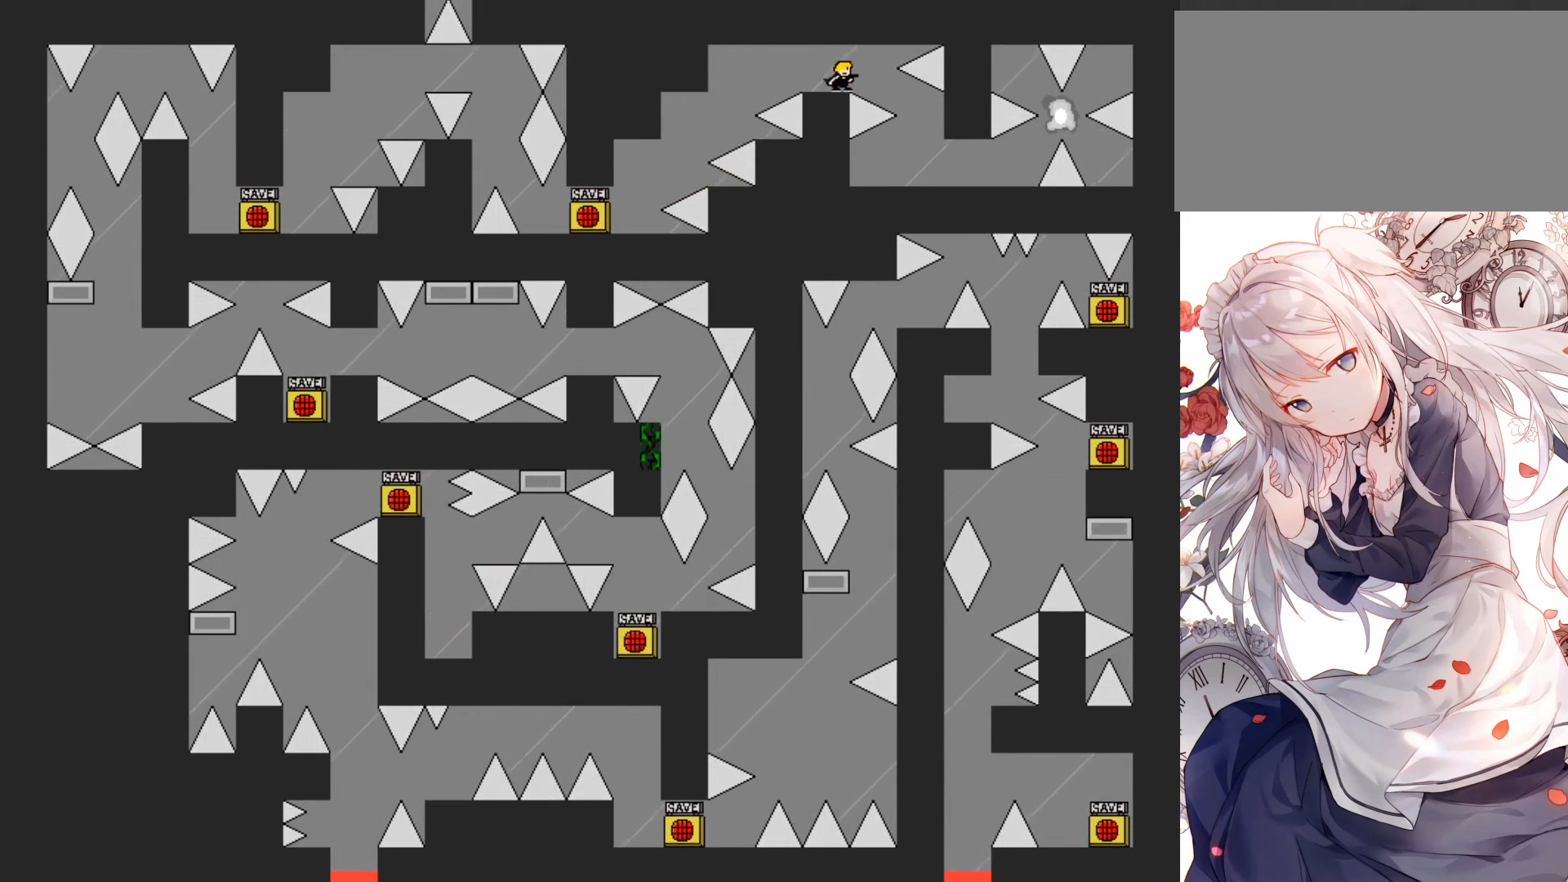
{"keys": ["jump", "right"], "events": [[333, "jump", "down"], [333, "right", "down"]]}
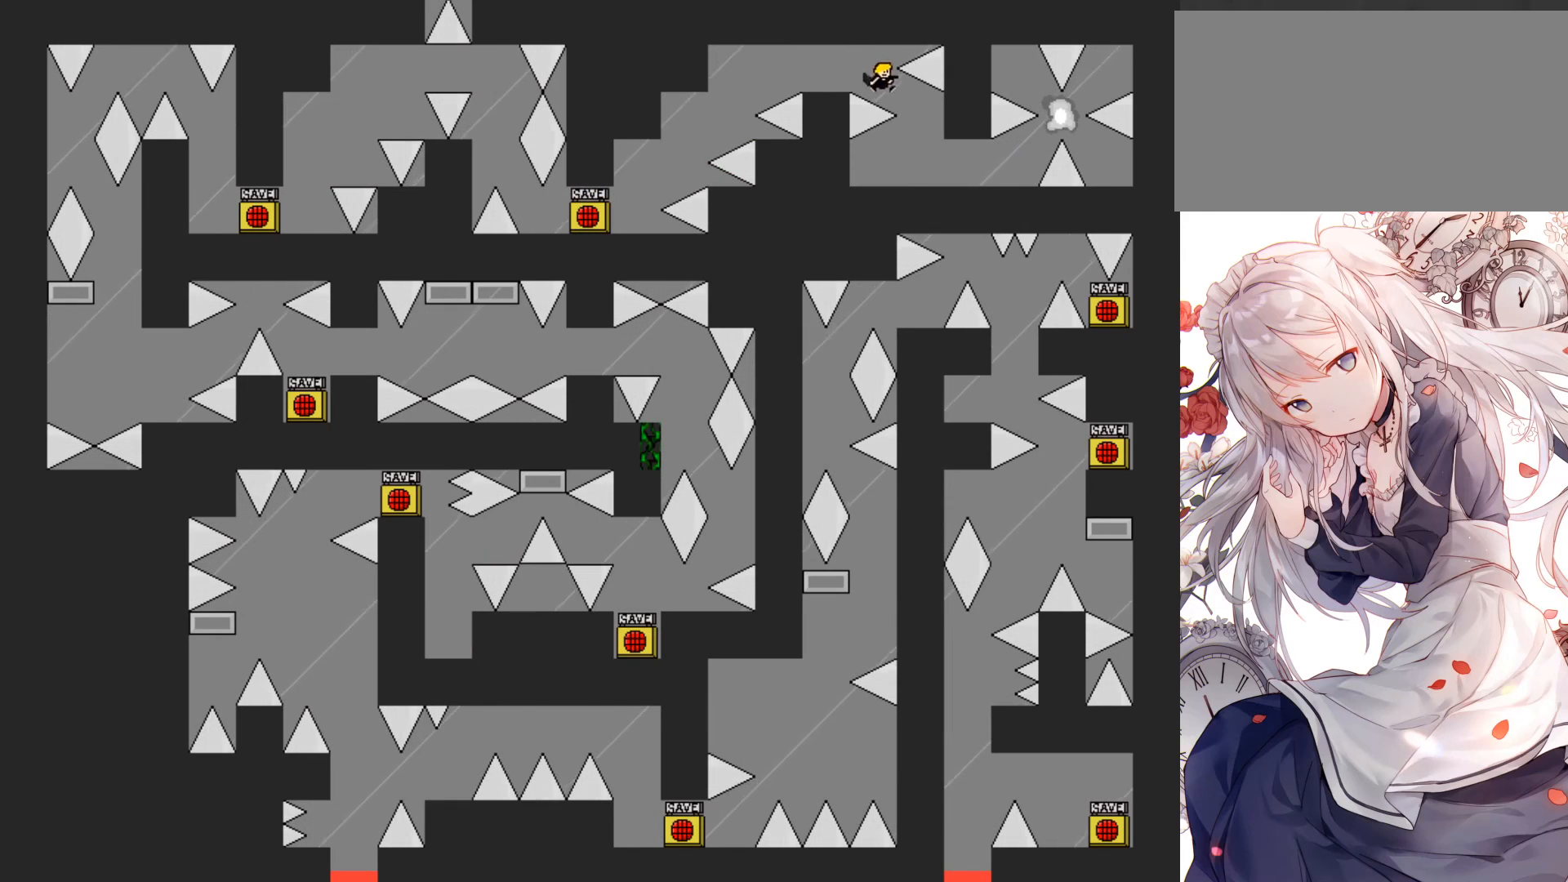
{"keys": ["right"], "events": [[333, "right", "up"], [350, "jump", "up"], [450, "right", "down"]]}
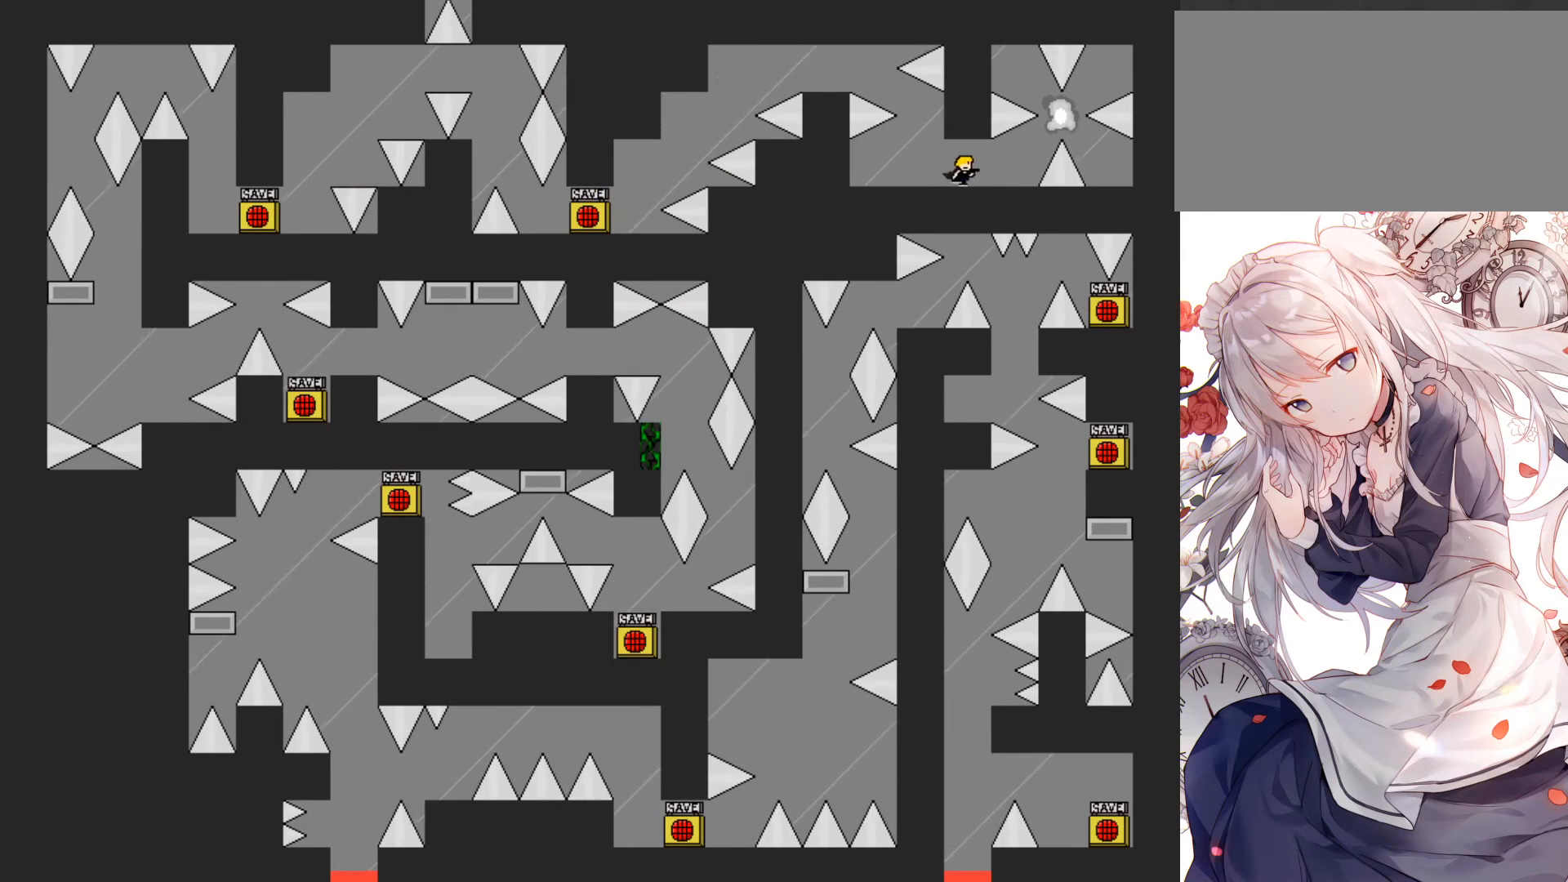
{"keys": [], "events": [[250, "right", "up"], [400, "right", "down"], [433, "right", "up"]]}
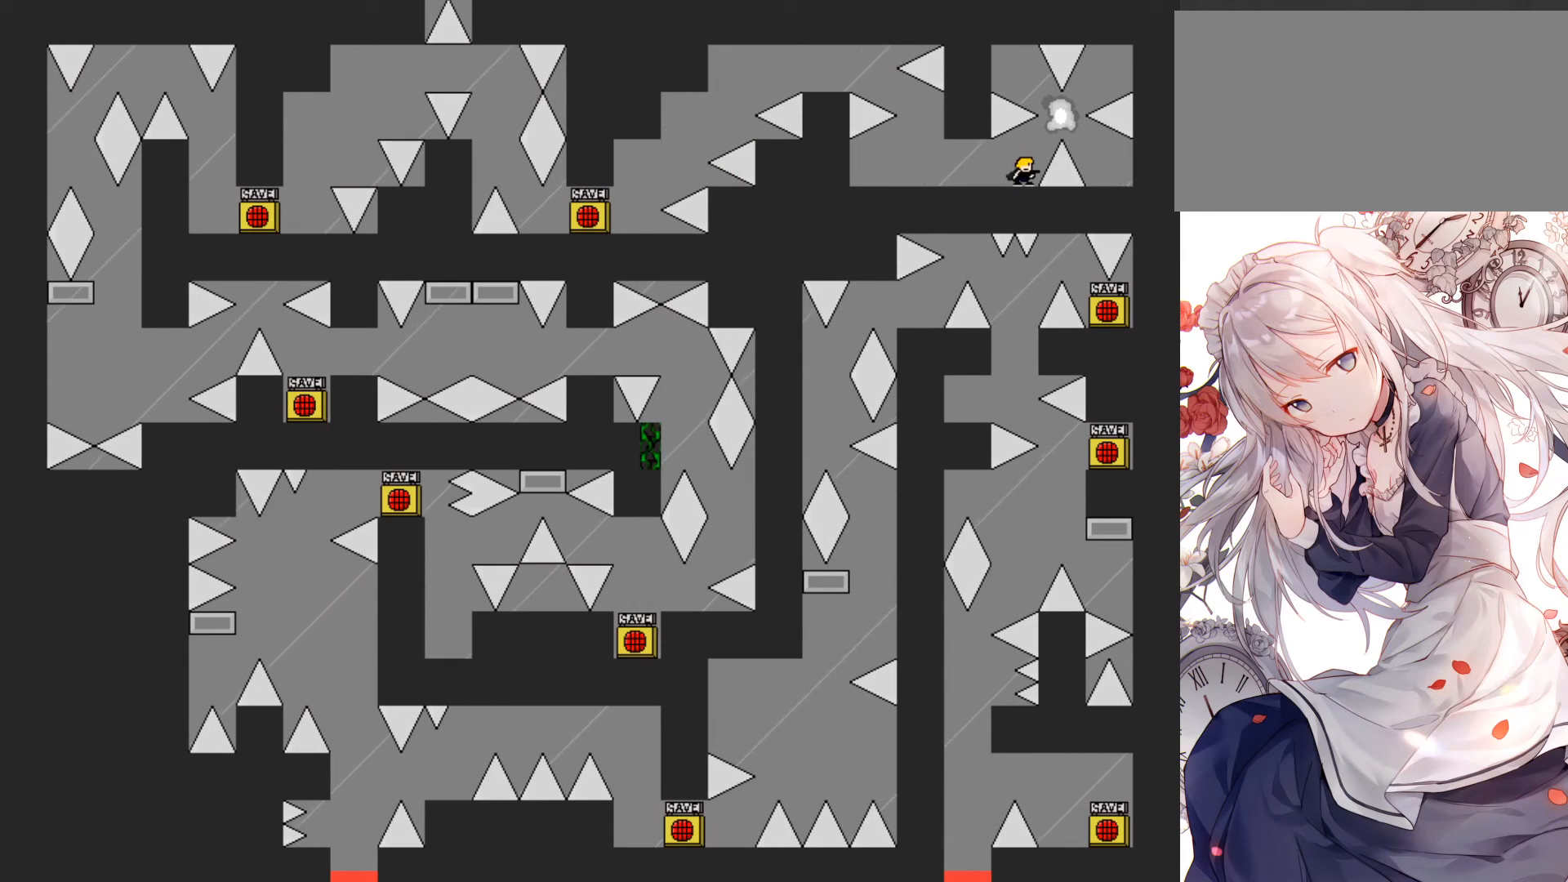
{"keys": [], "events": []}
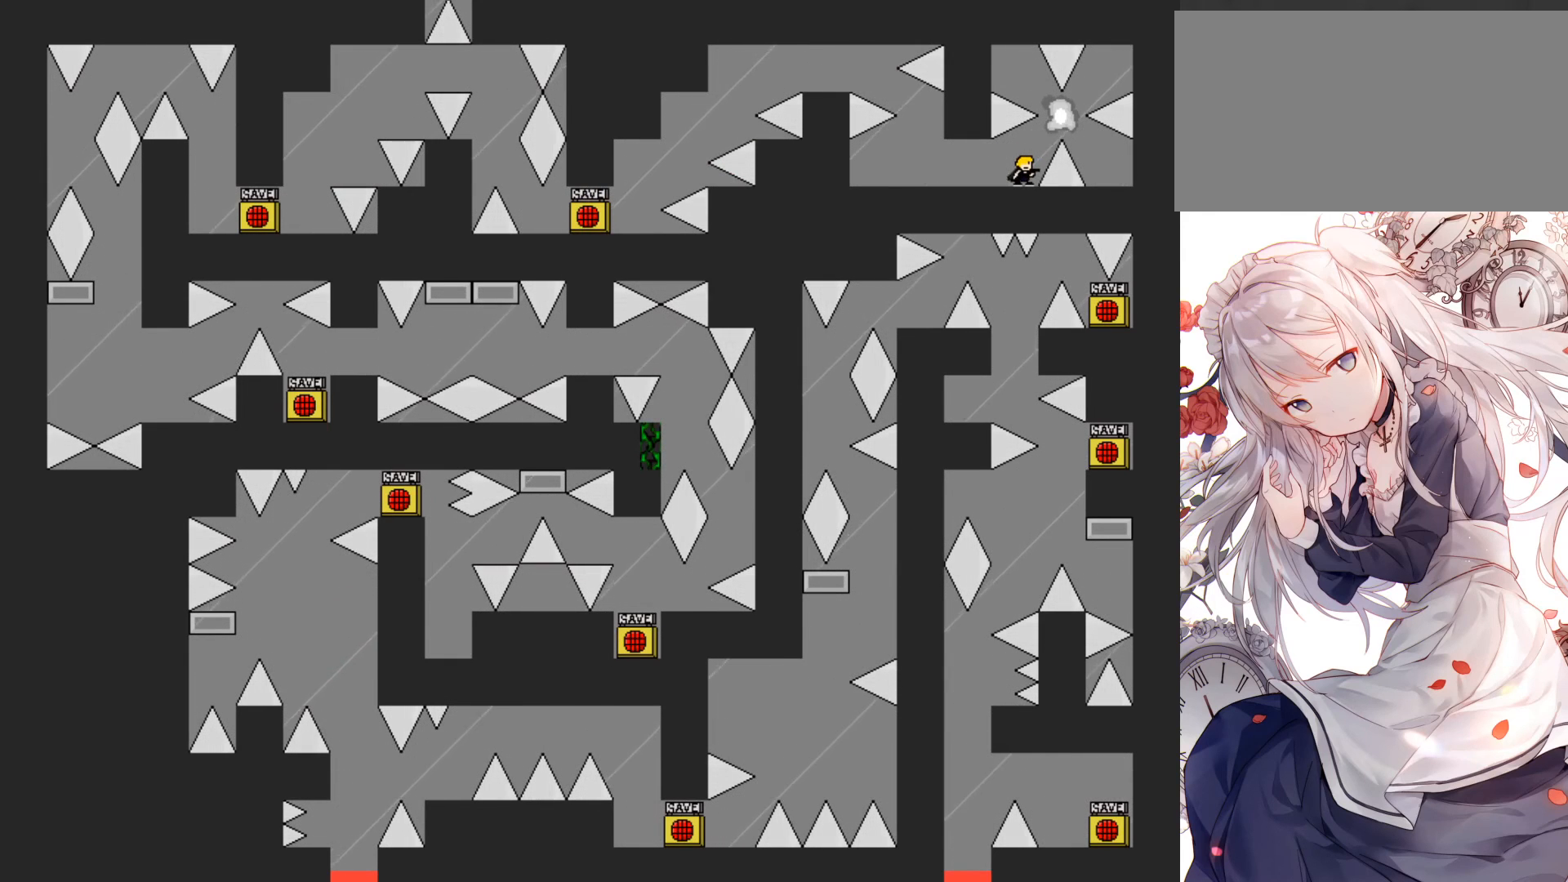
{"keys": ["left"], "events": [[250, "left", "down"]]}
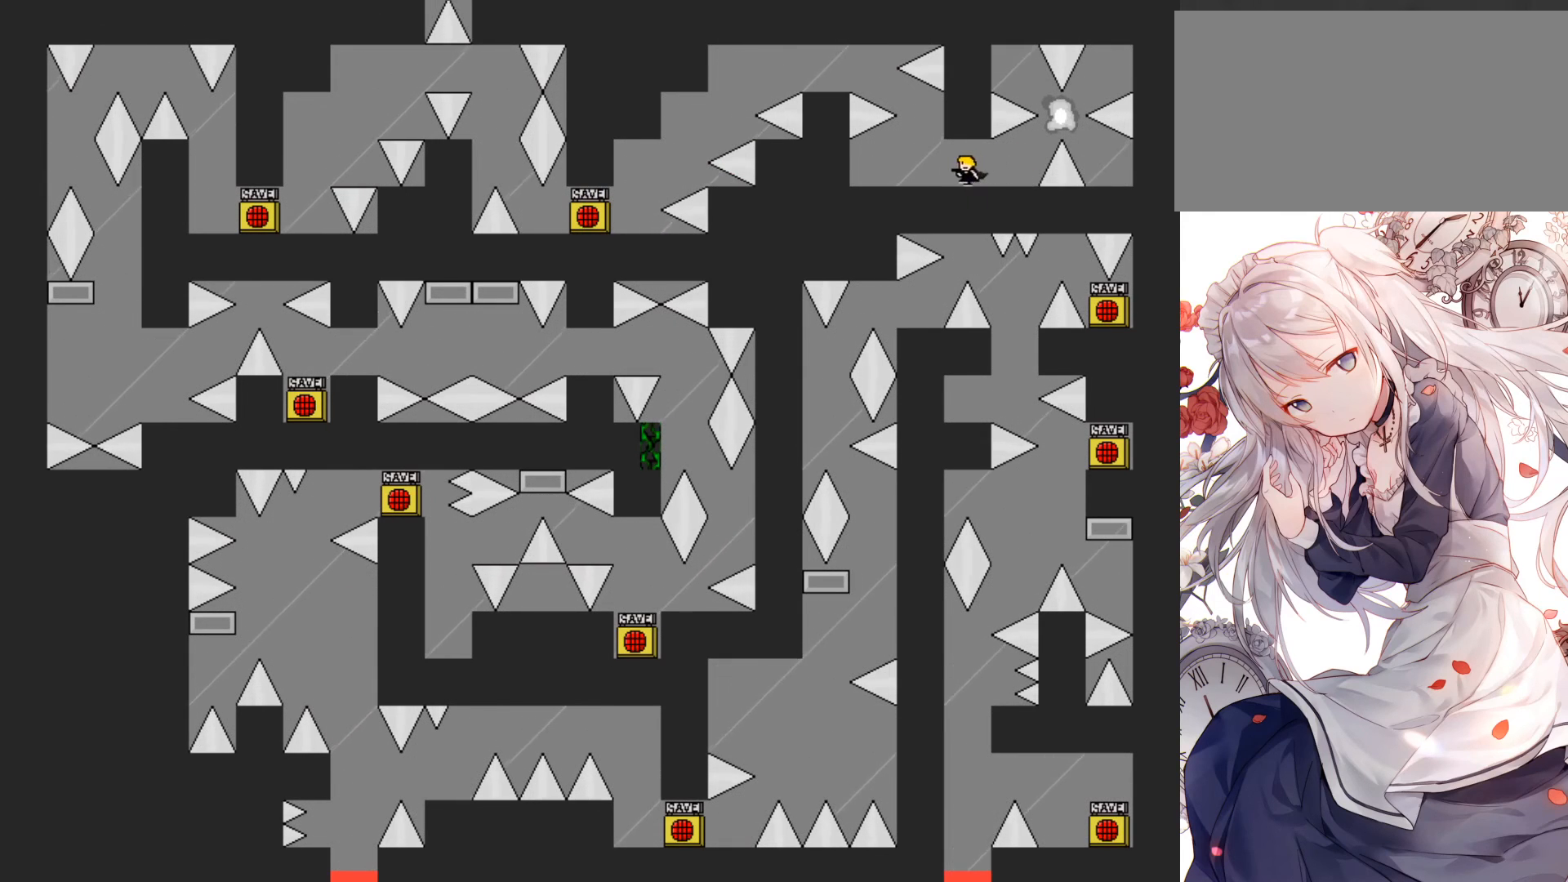
{"keys": ["right"], "events": [[150, "jump", "down"], [200, "jump", "up"], [200, "right", "down"], [233, "left", "up"]]}
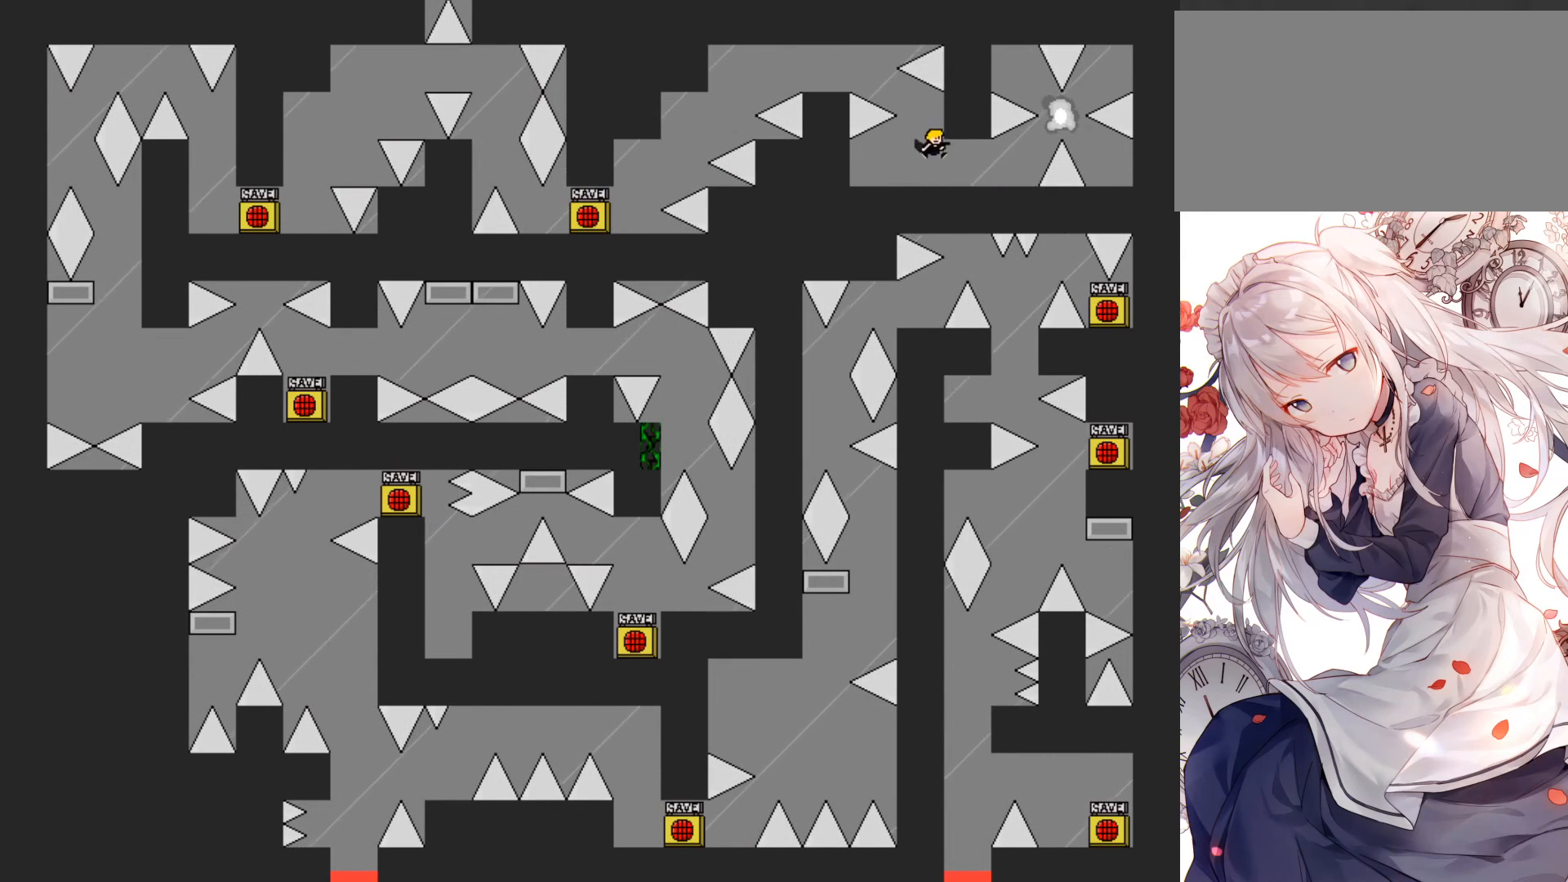
{"keys": [], "events": [[450, "right", "up"]]}
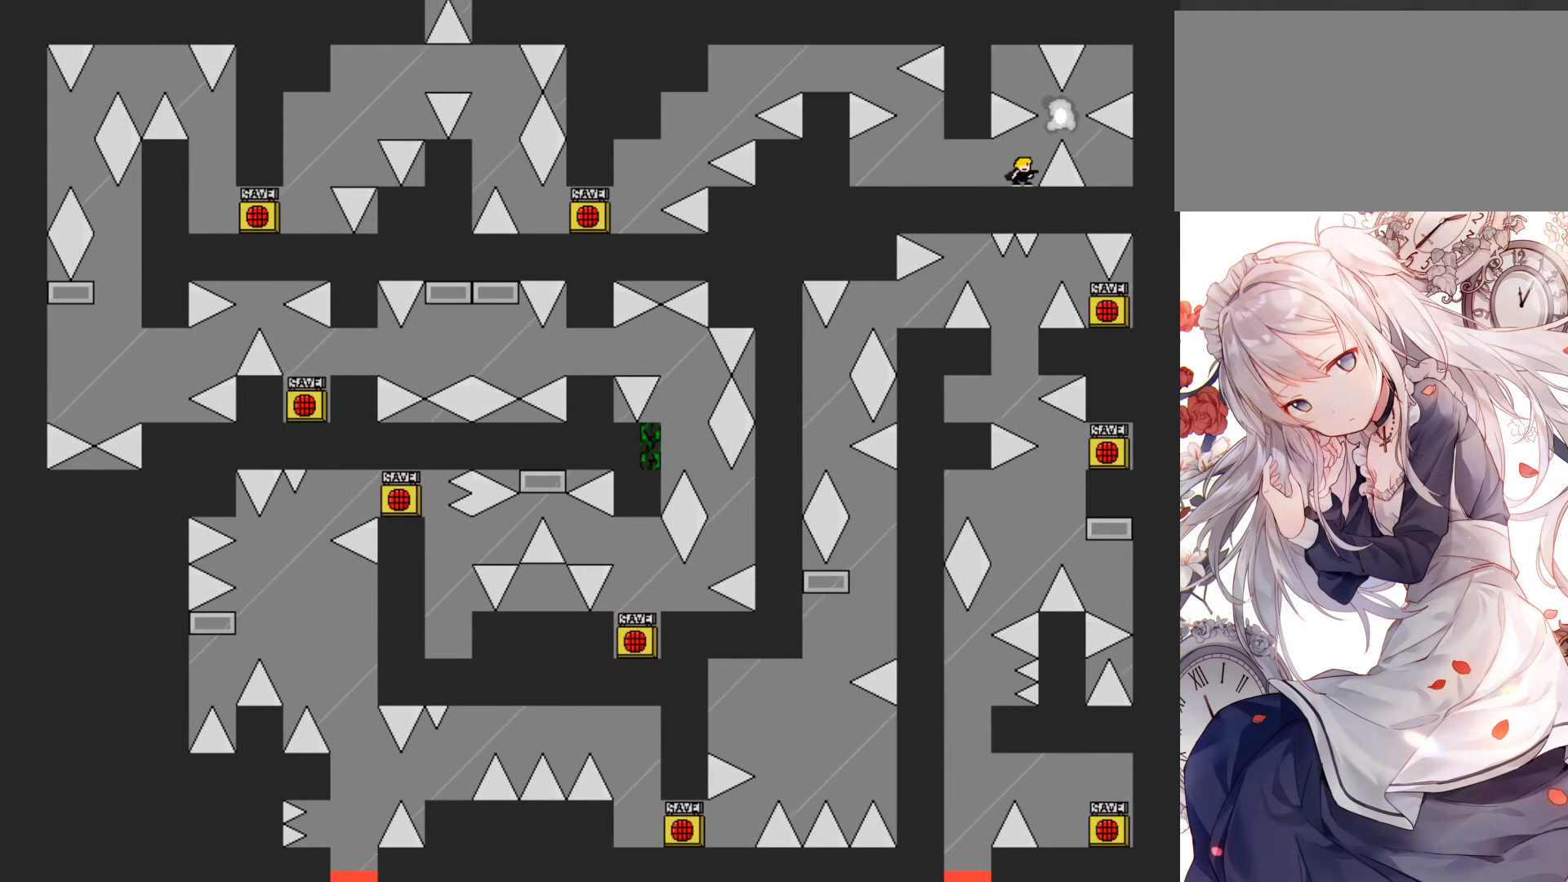
{"keys": [], "events": []}
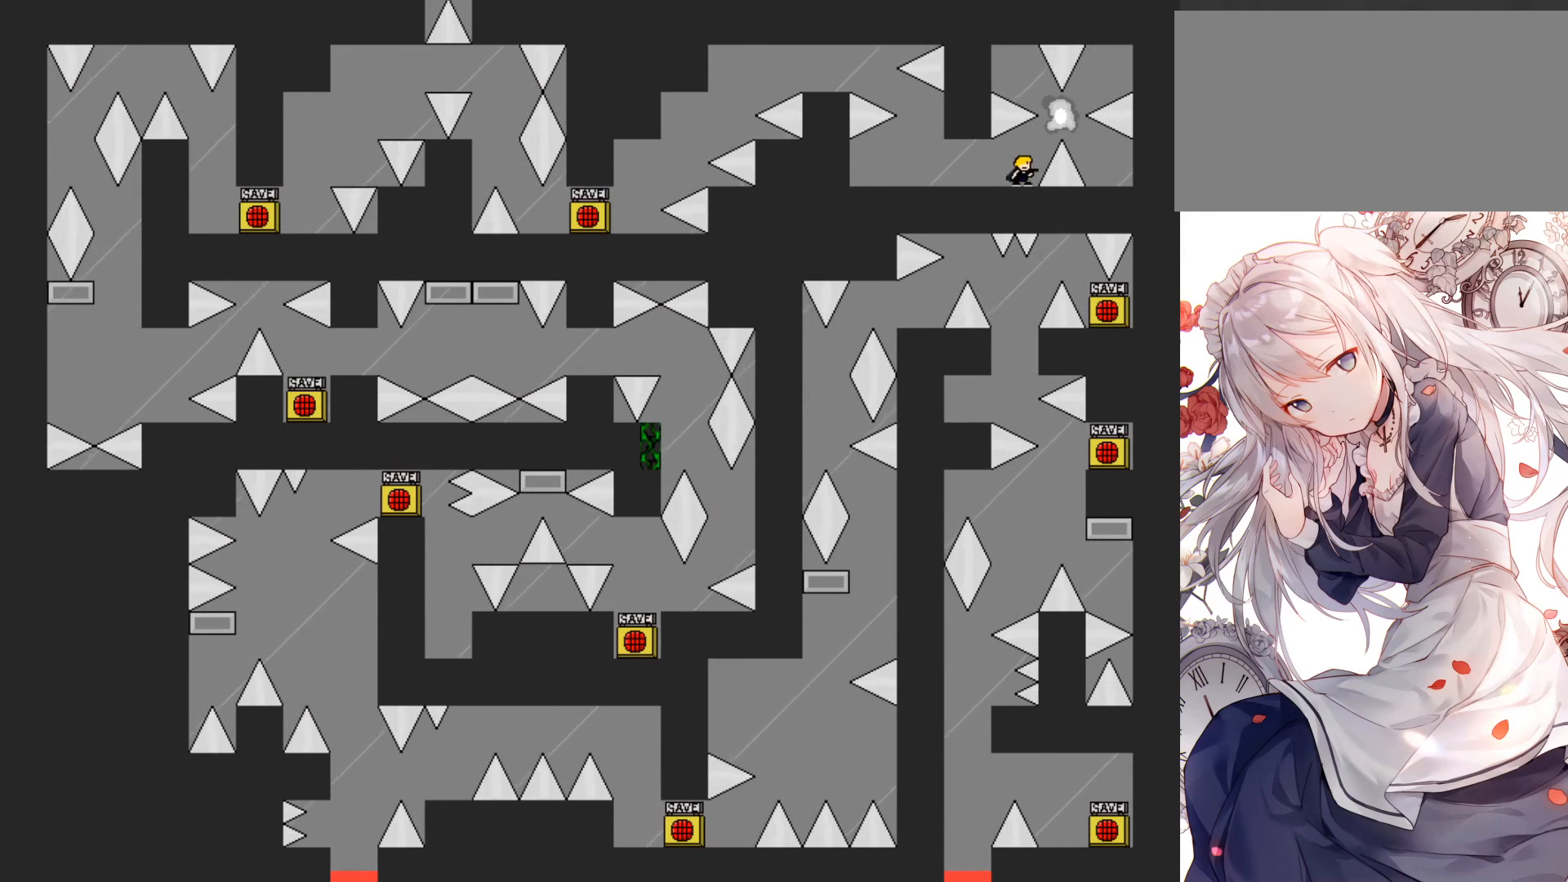
{"keys": [], "events": [[50, "jump", "down"], [50, "right", "down"], [300, "jump", "up"], [300, "right", "up"]]}
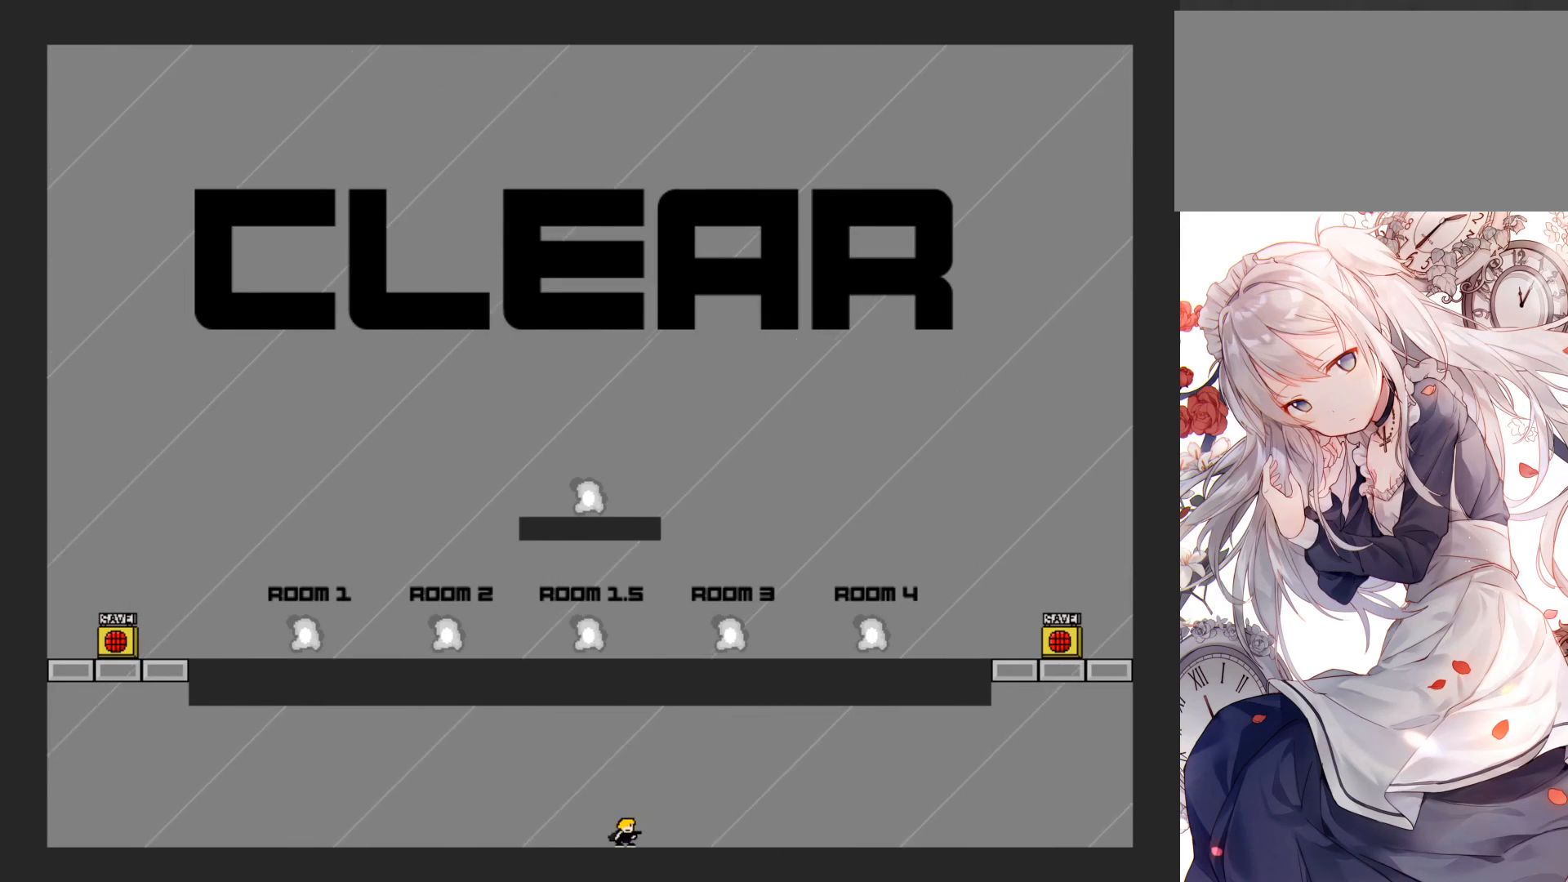
{"keys": ["left"], "events": [[233, "left", "down"]]}
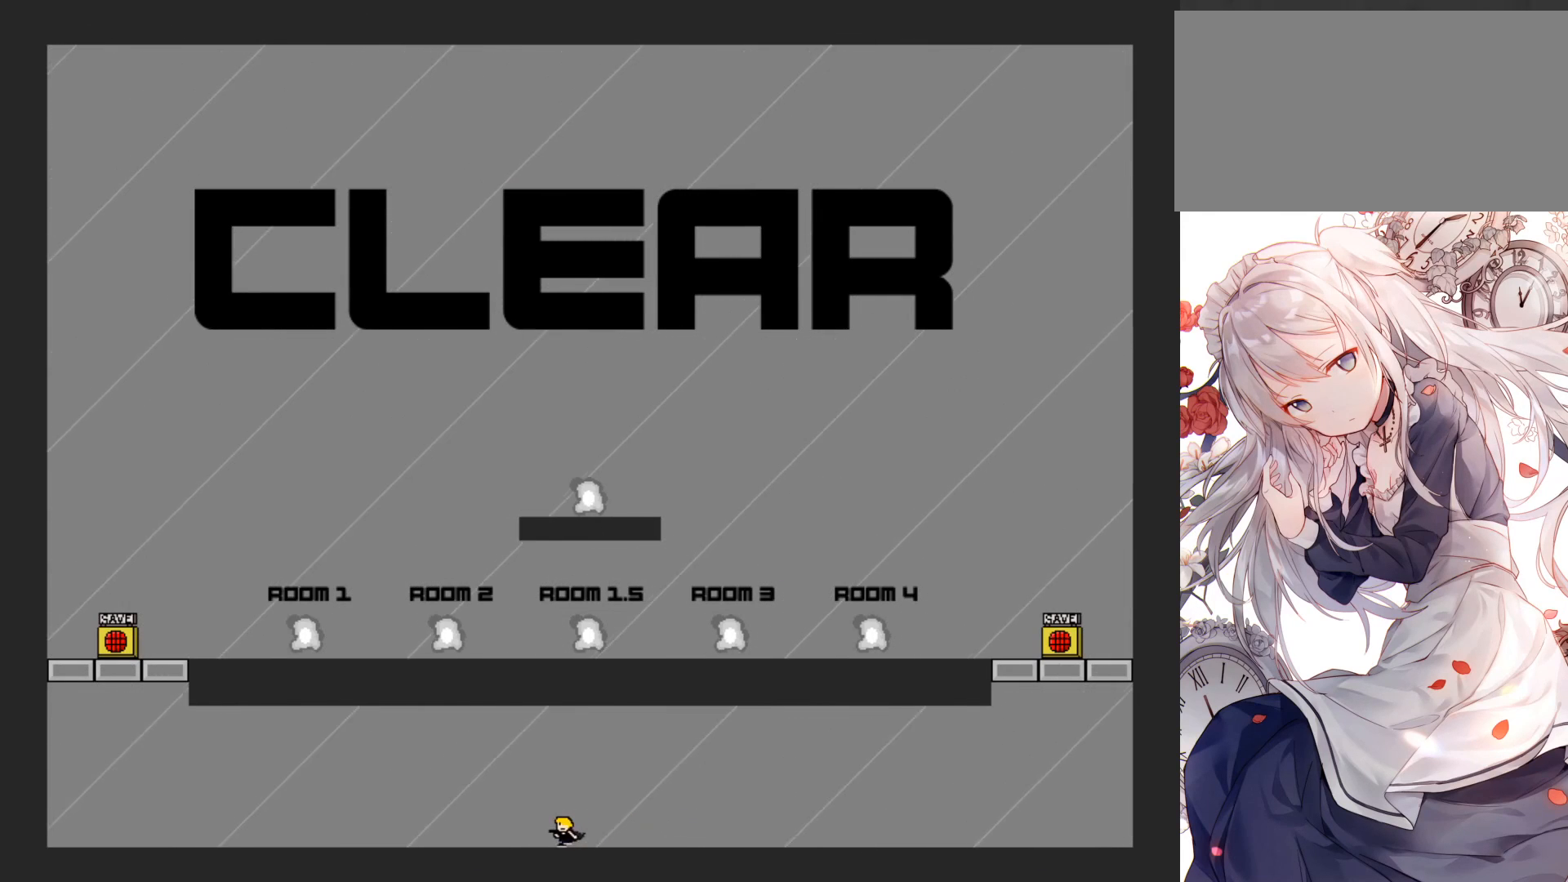
{"keys": [], "events": [[100, "left", "up"]]}
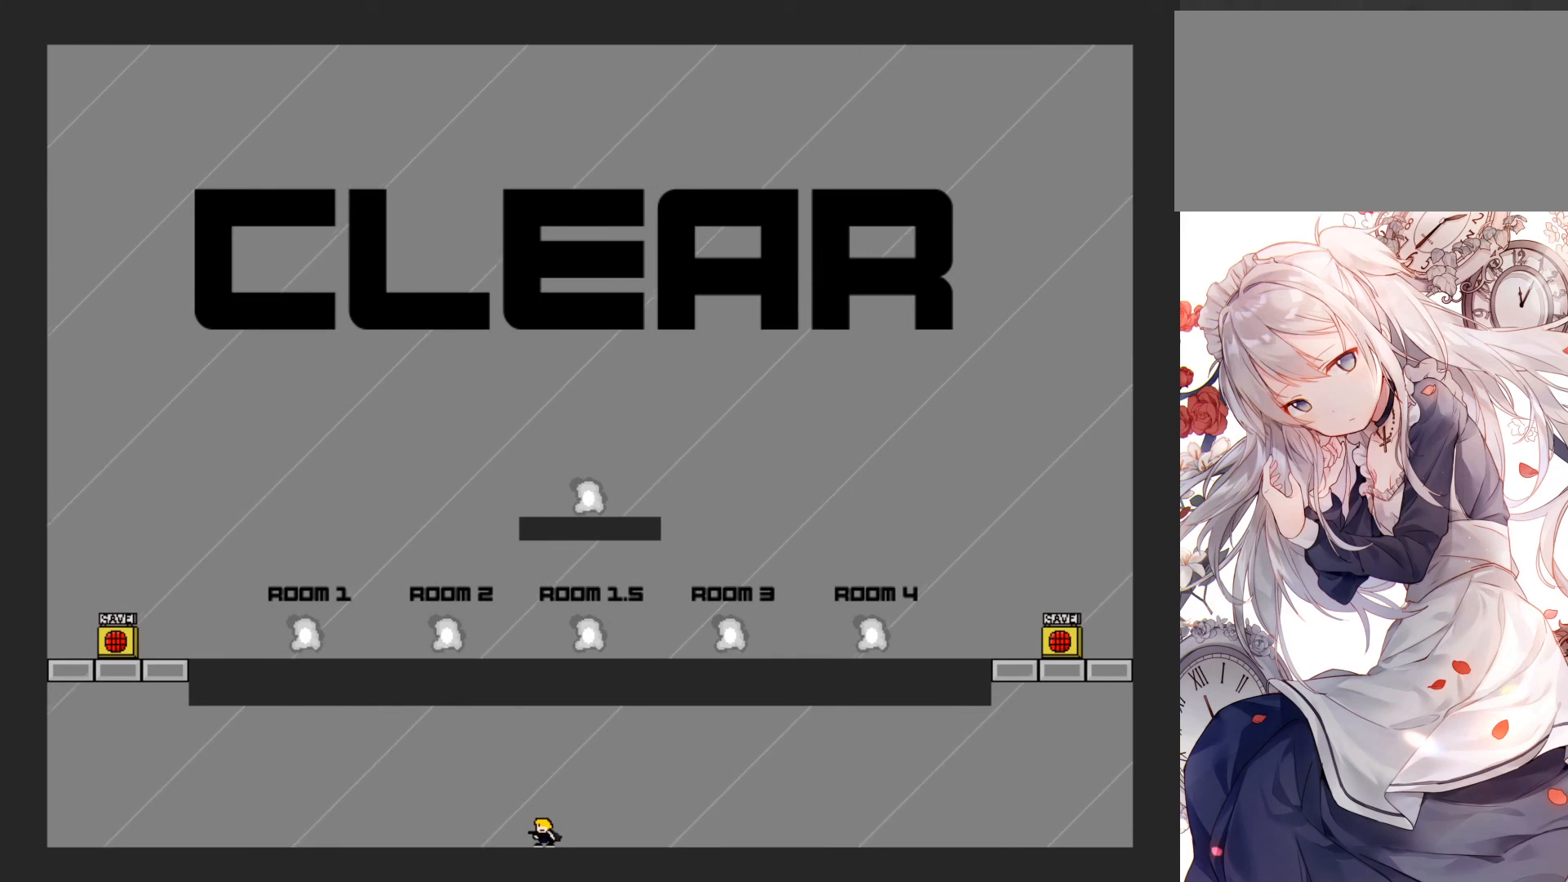
{"keys": [], "events": [[50, "right", "down"], [100, "right", "up"]]}
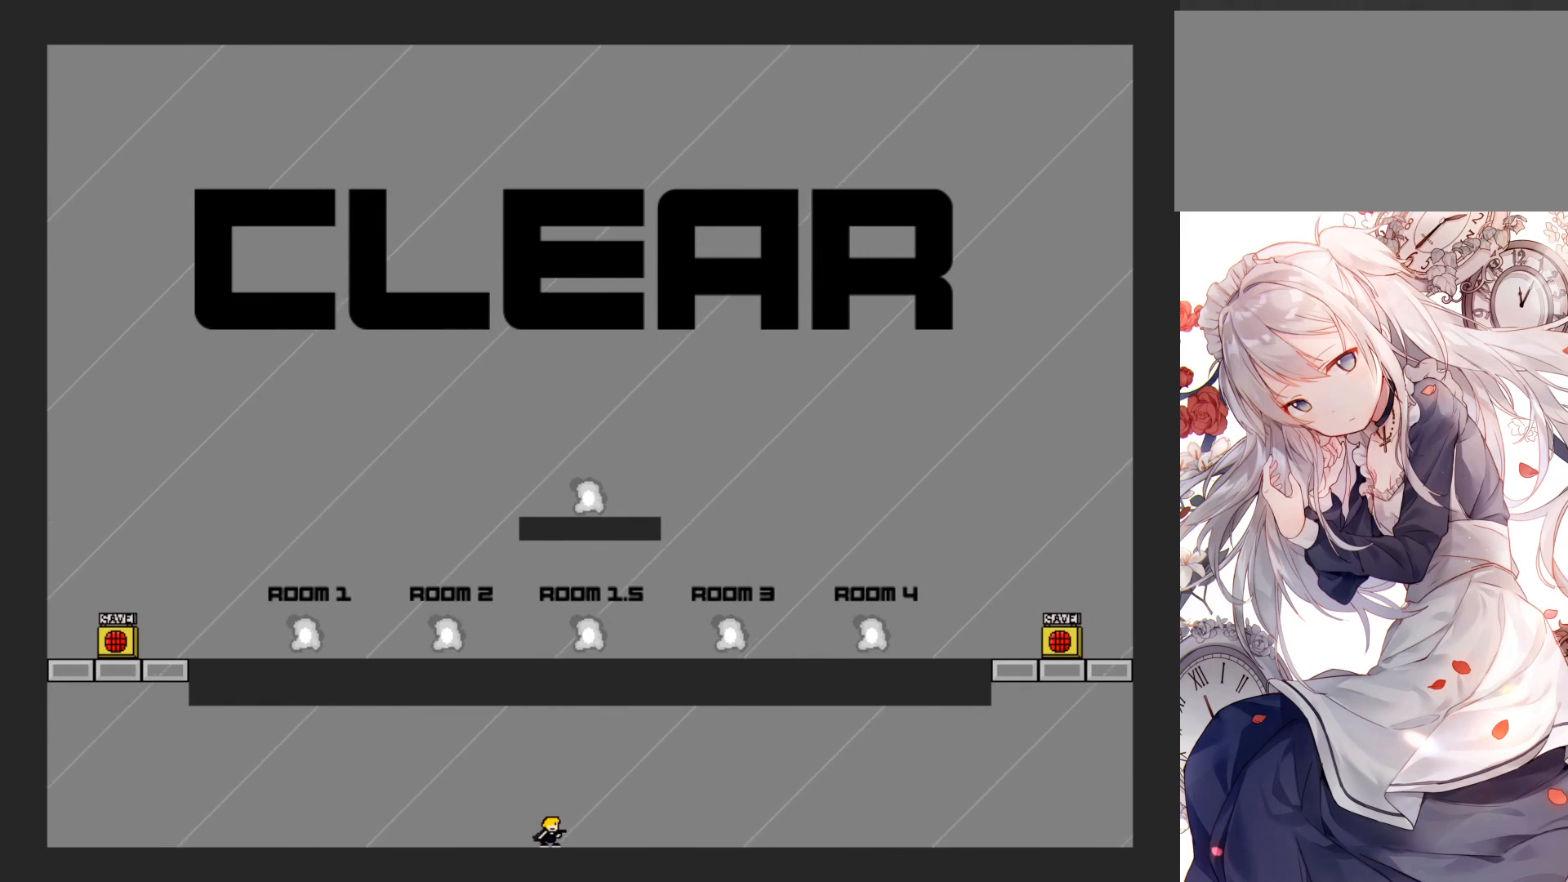
{"keys": [], "events": [[100, "z", "down"], [150, "z", "up"], [233, "z", "down"], [500, "z", "up"]]}
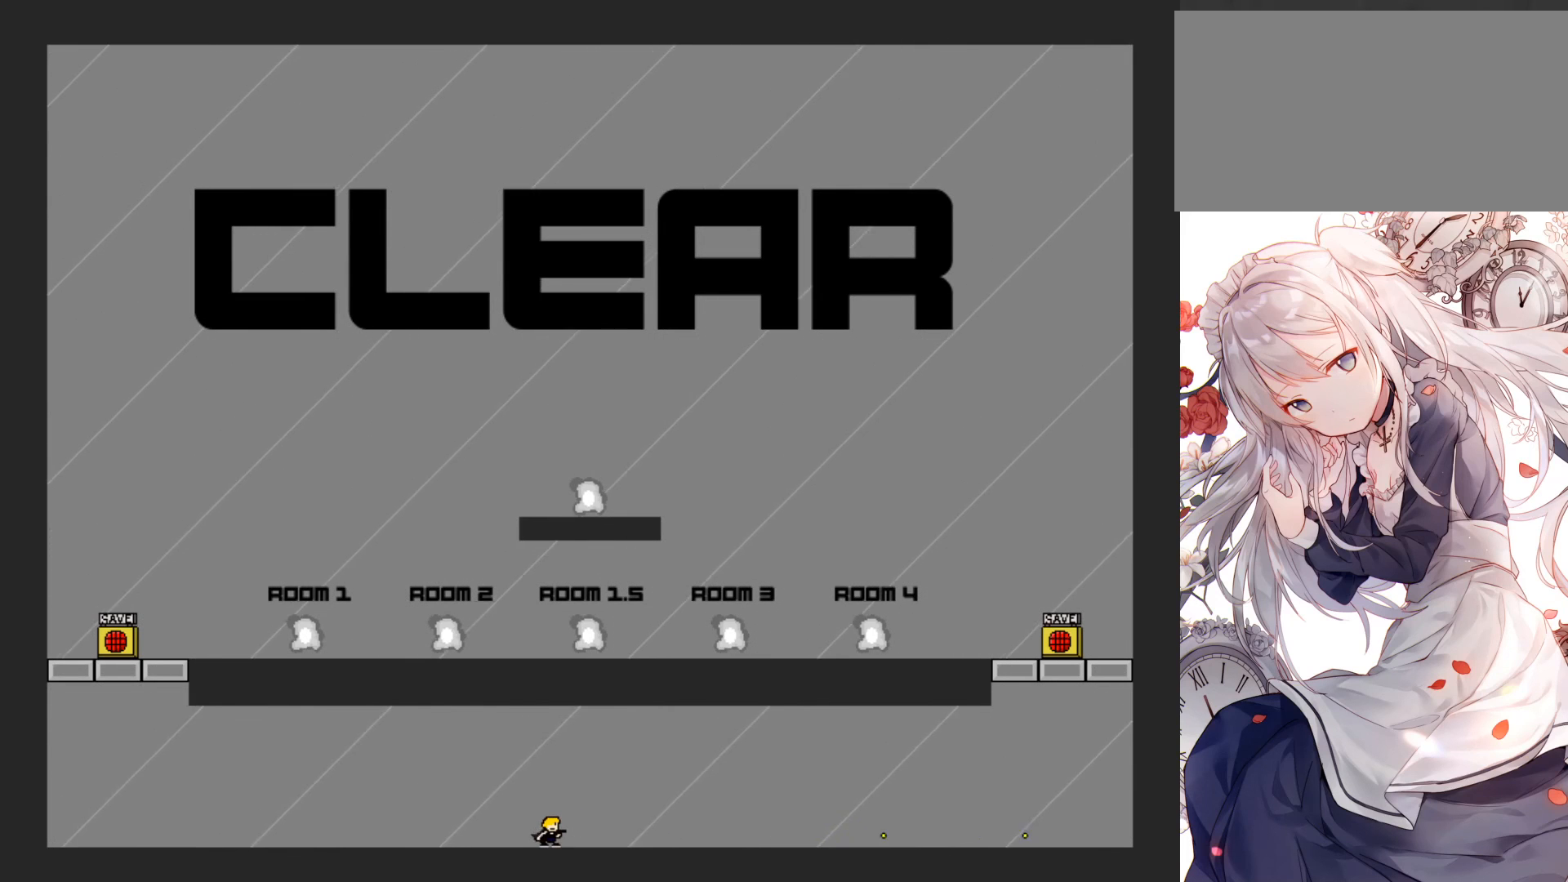
{"keys": ["z"], "events": [[300, "z", "down"], [400, "z", "up"], [433, "z", "down"]]}
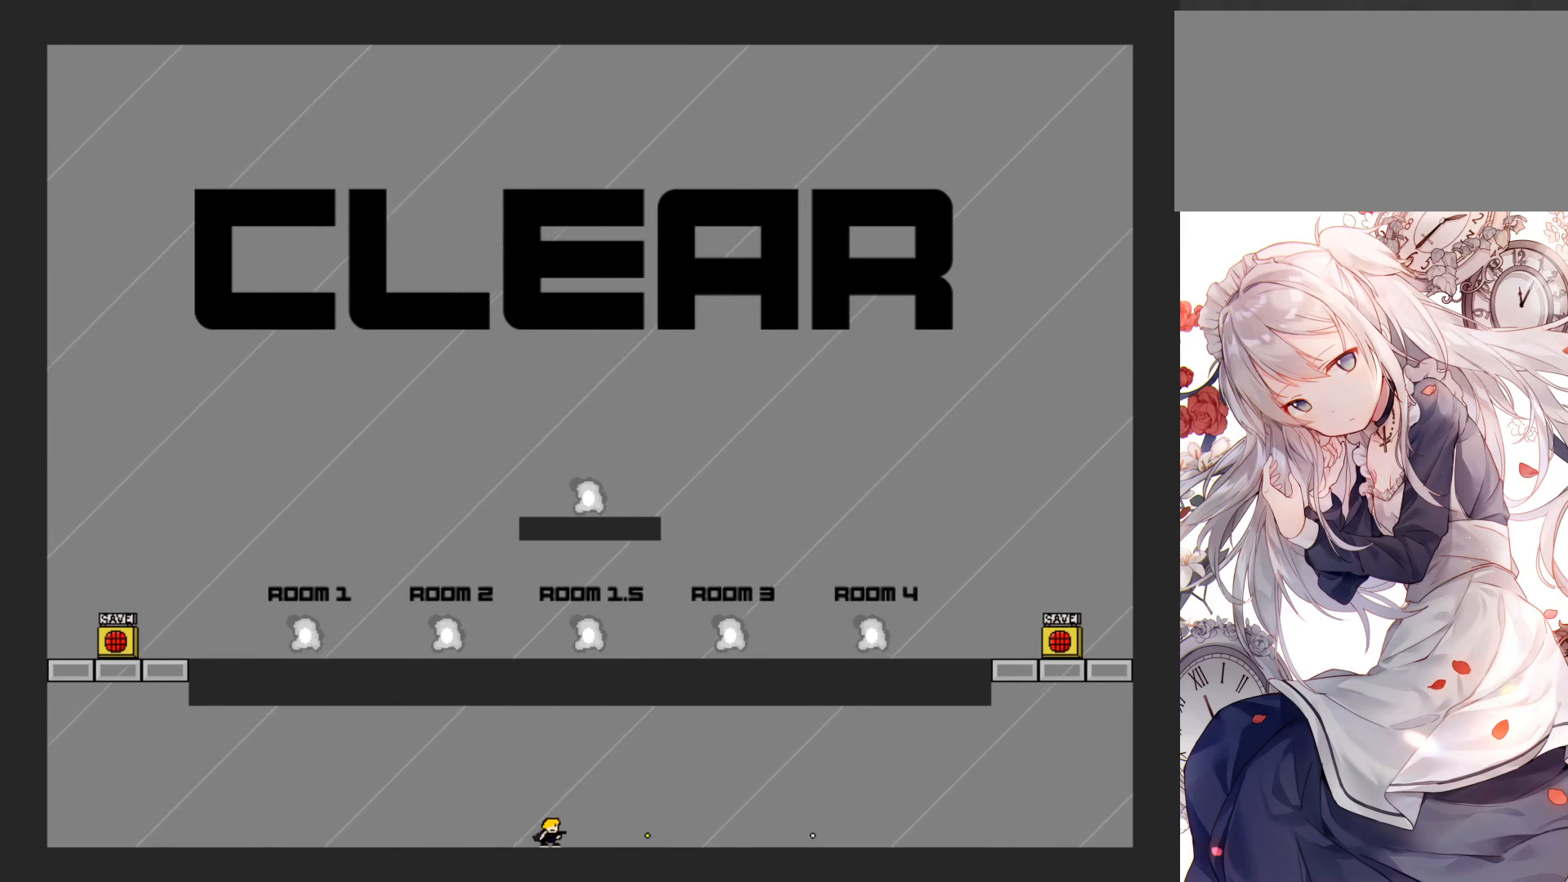
{"keys": [], "events": [[200, "z", "up"]]}
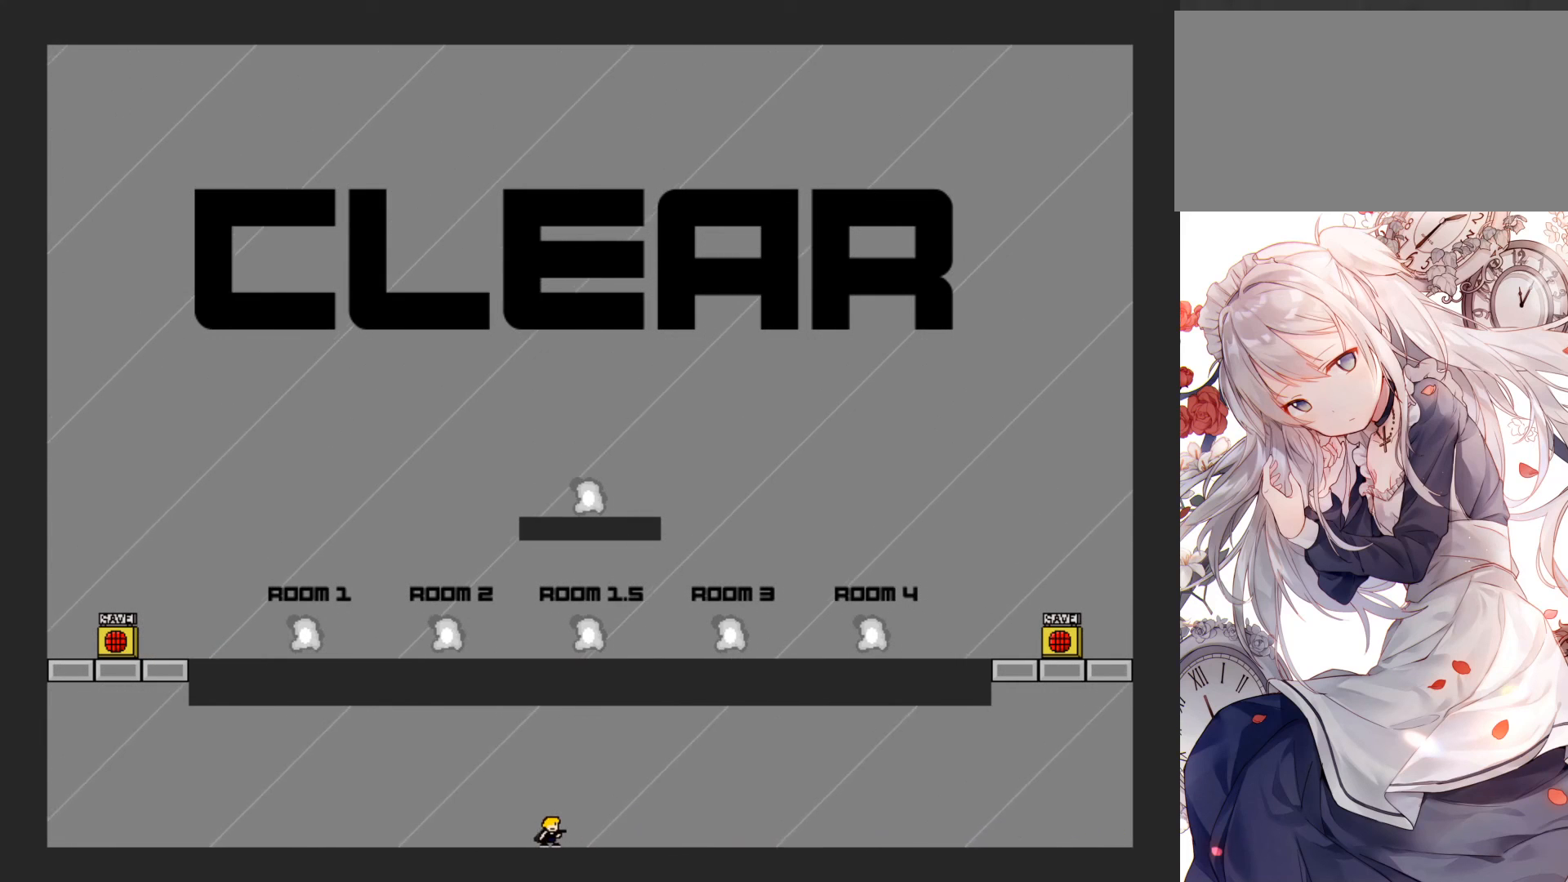
{"keys": ["left"], "events": [[233, "left", "down"]]}
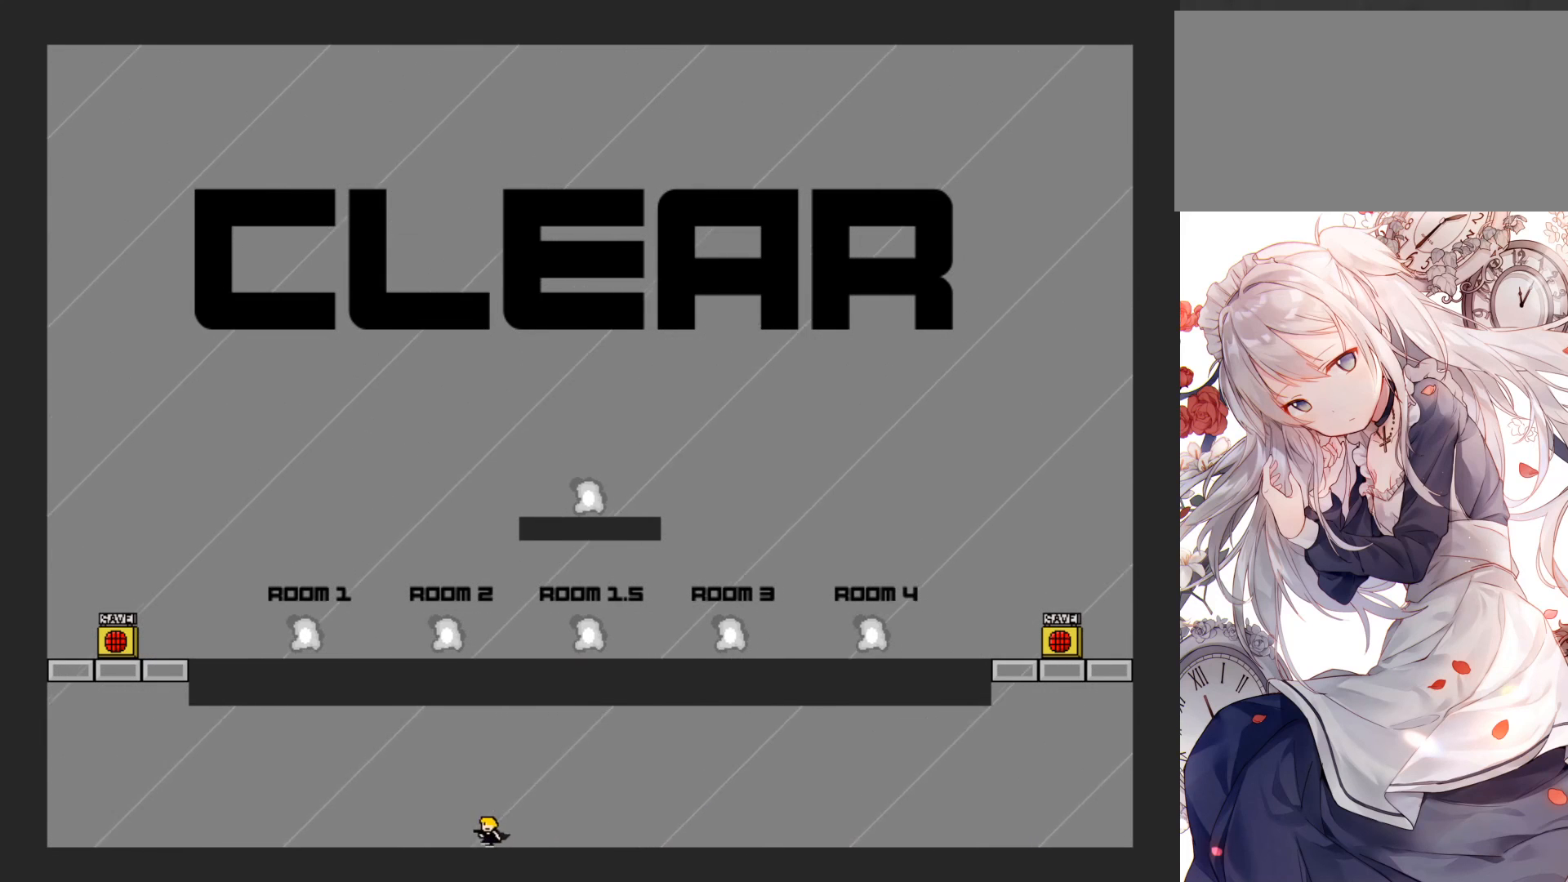
{"keys": ["left"], "events": [[300, "z", "down"], [333, "jump", "down"], [350, "jump", "up"], [500, "z", "up"]]}
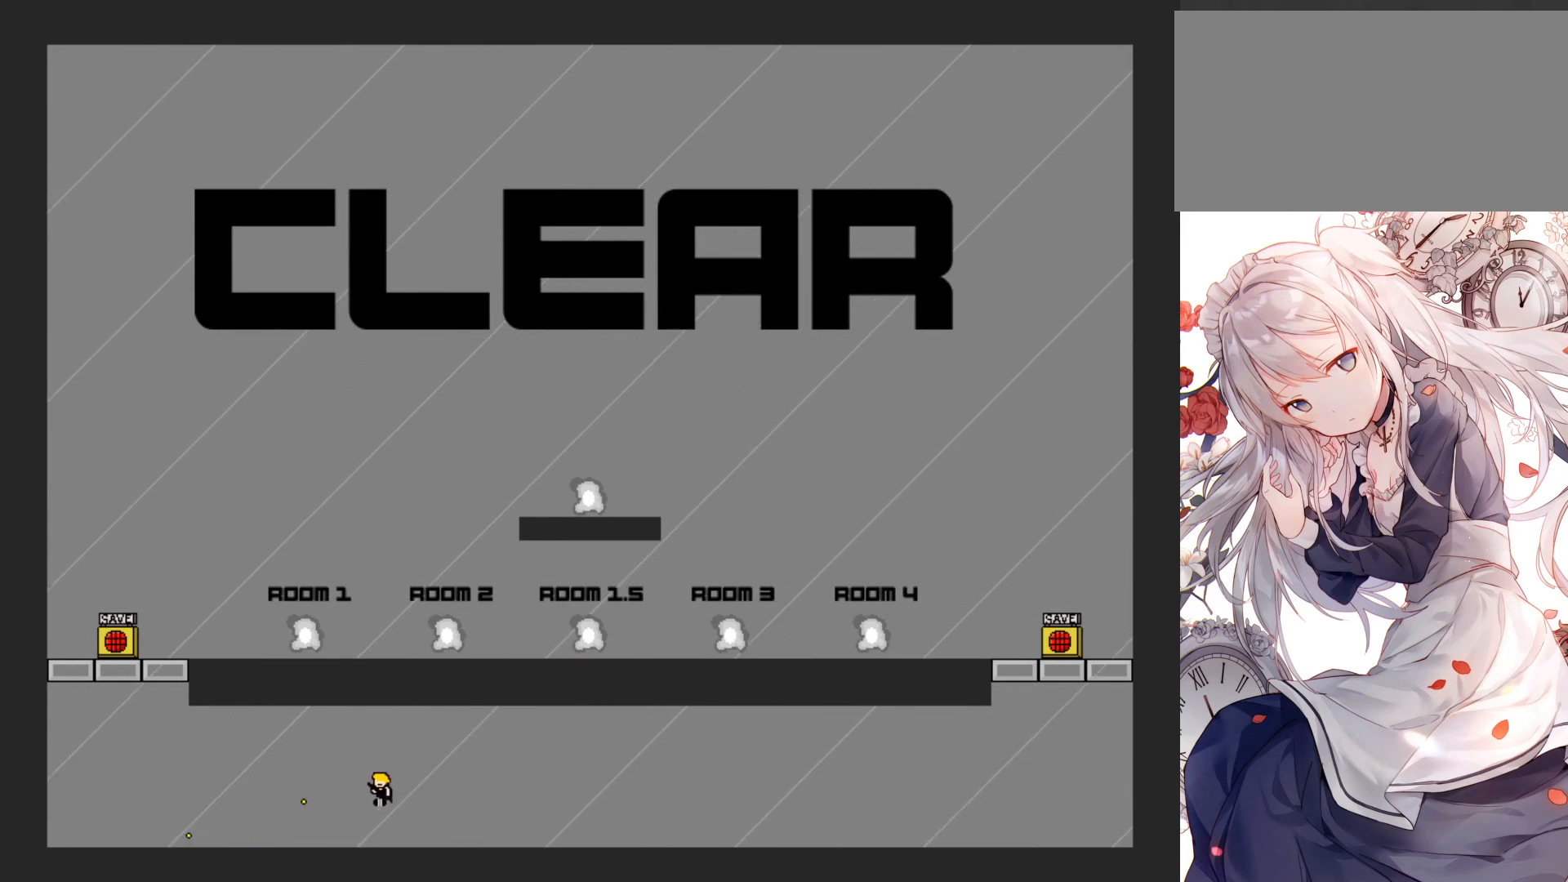
{"keys": ["left"], "events": []}
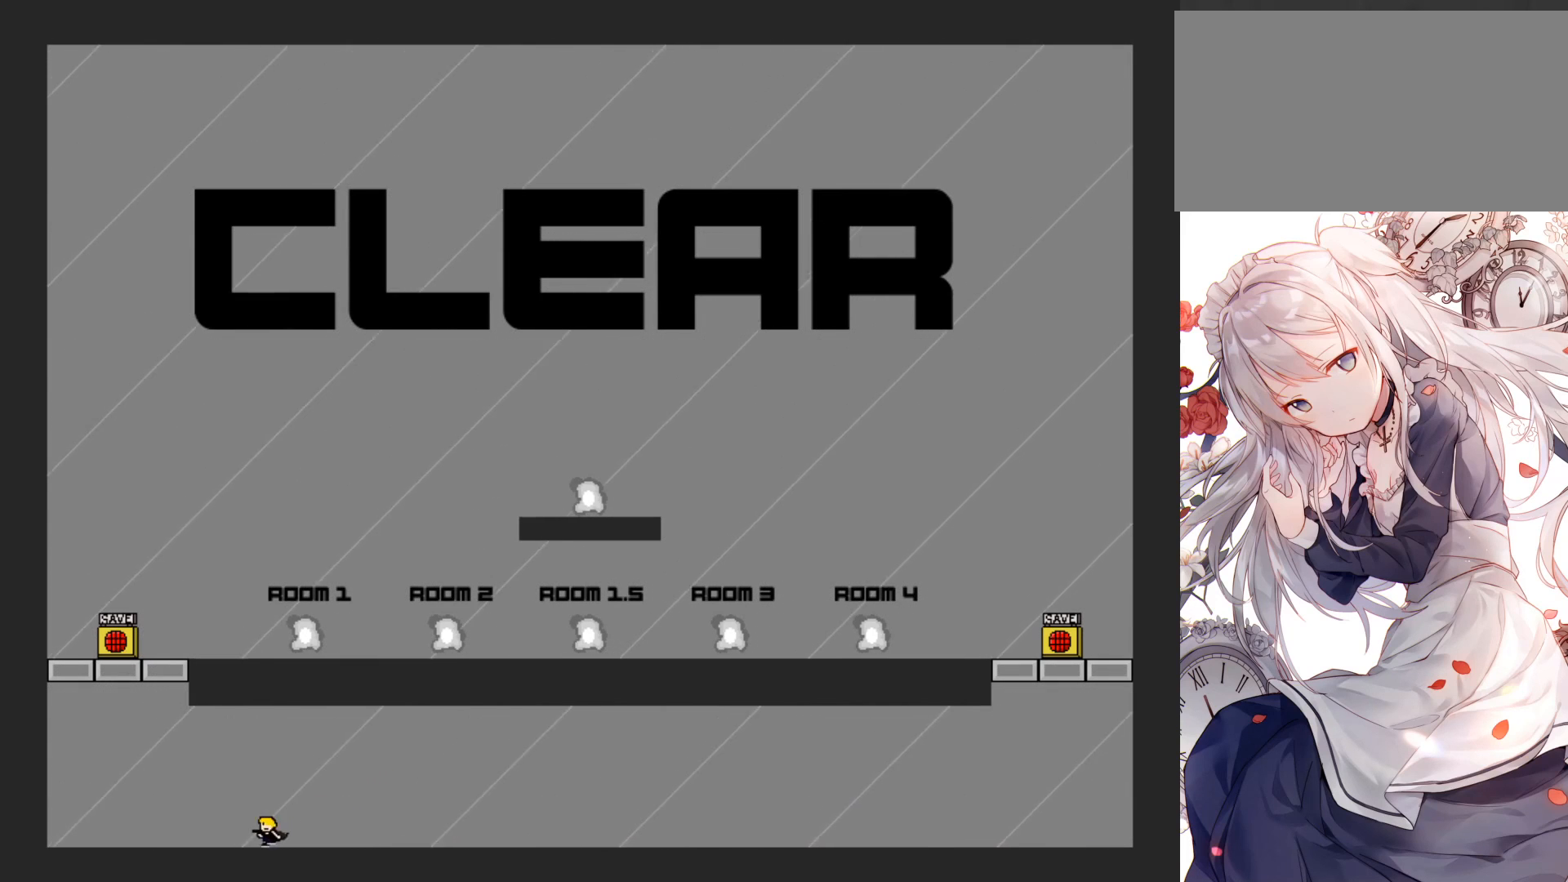
{"keys": [], "events": [[200, "jump", "down"], [450, "left", "up"], [500, "jump", "up"]]}
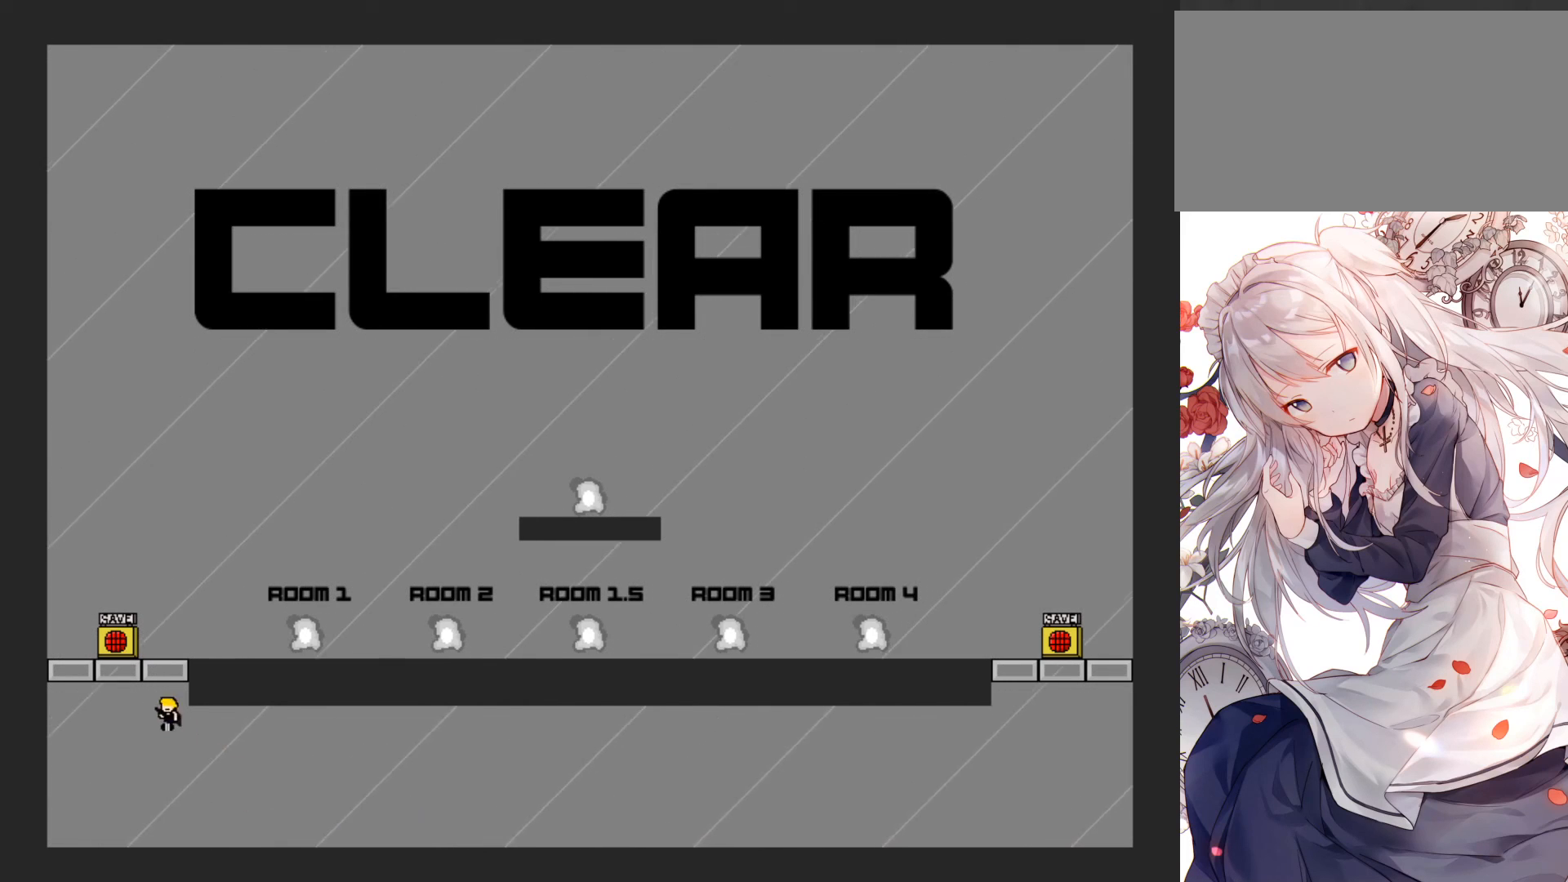
{"keys": ["z"], "events": [[50, "jump", "down"], [300, "jump", "up"], [300, "z", "down"]]}